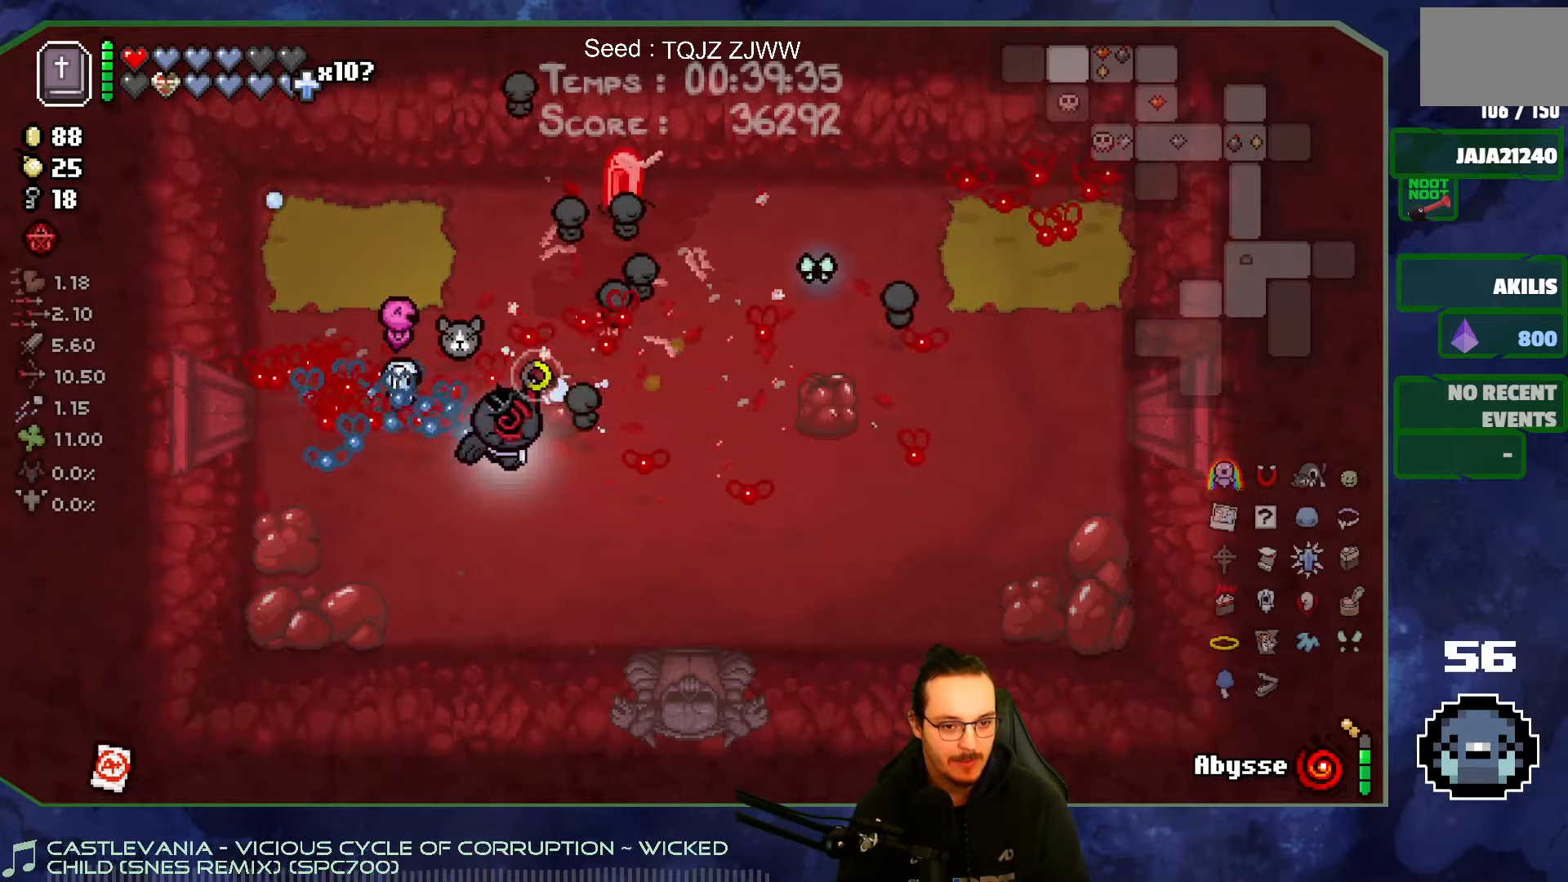
Gameplay with a controller (Xbox layout); each line is a JSON object with the inputs held at the frame after it. "events" lists button and stick changes between this image and that frame as [ms after this image, input, new state], when the widget could be followed in between. Not read: L3 R3.
{"buttons": [], "left_stick": "down", "right_stick": "up-right", "events": [[34, "left_stick", "up-right"], [367, "left_stick", "down-right"], [367, "right_stick", "up-right"], [434, "left_stick", "down"]]}
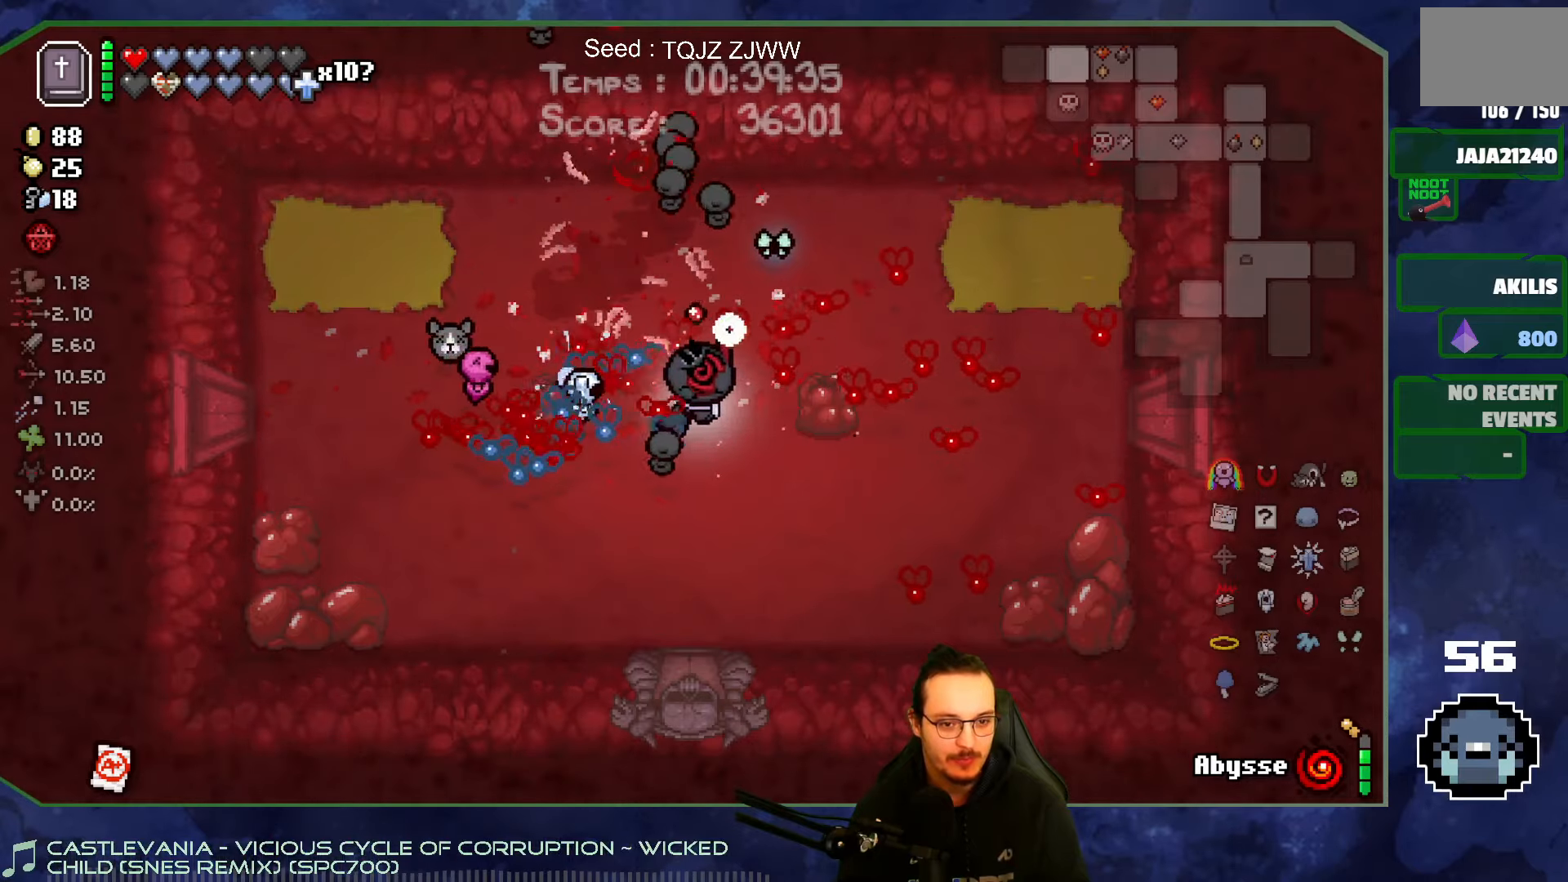
{"buttons": [], "left_stick": "down", "right_stick": "center", "events": [[84, "left_stick", "center"], [284, "right_stick", "center"], [400, "left_stick", "down"]]}
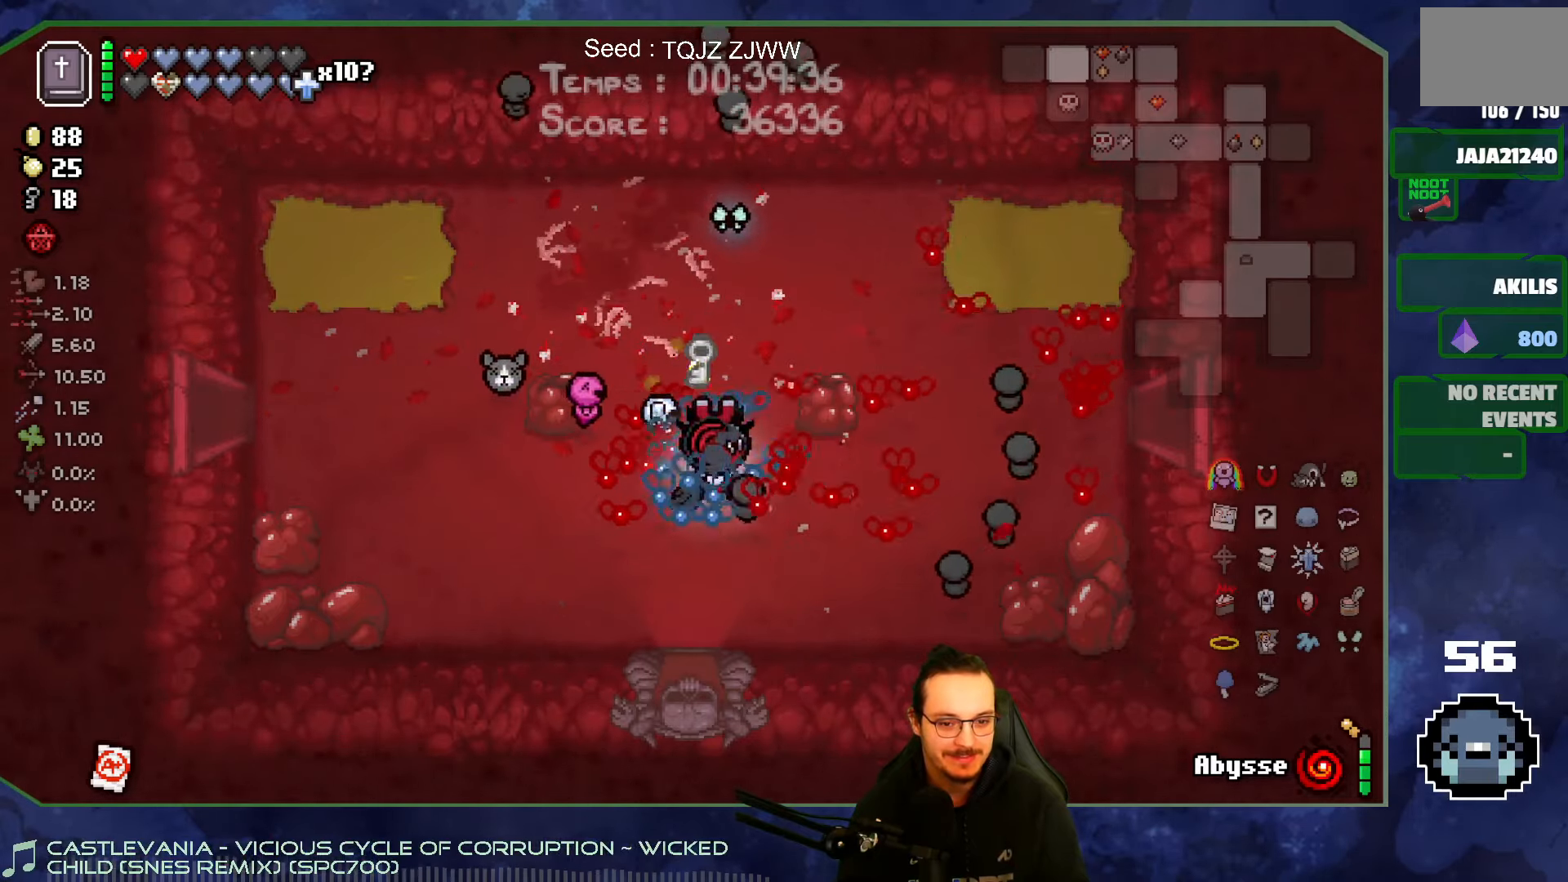
{"buttons": [], "left_stick": "down", "right_stick": "down", "events": [[84, "right_stick", "down"]]}
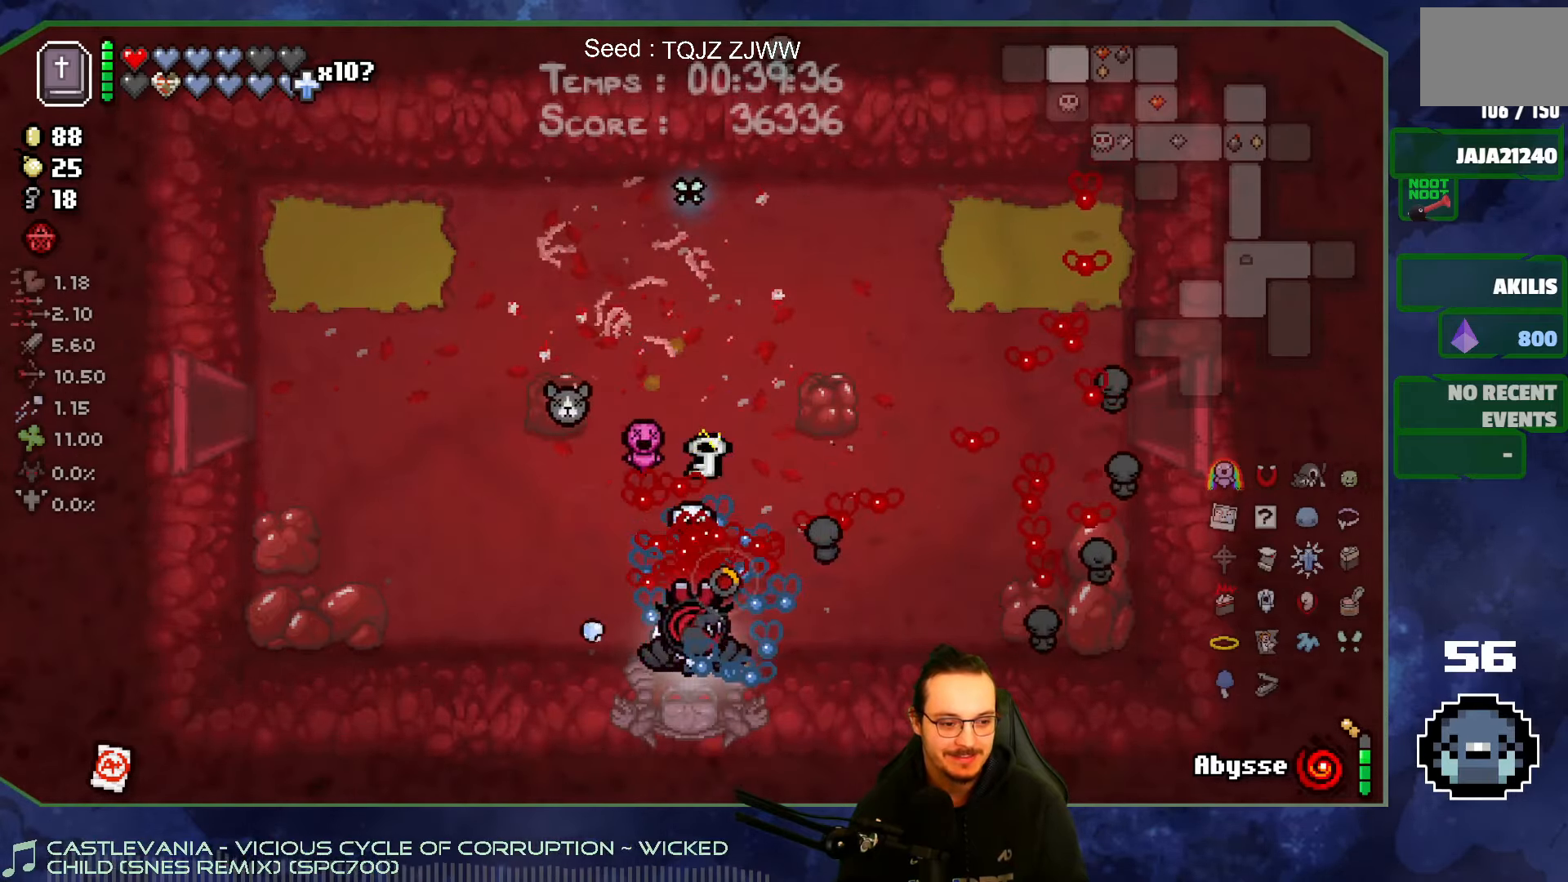
{"buttons": [], "left_stick": "center", "right_stick": "down", "events": [[167, "left_stick", "center"]]}
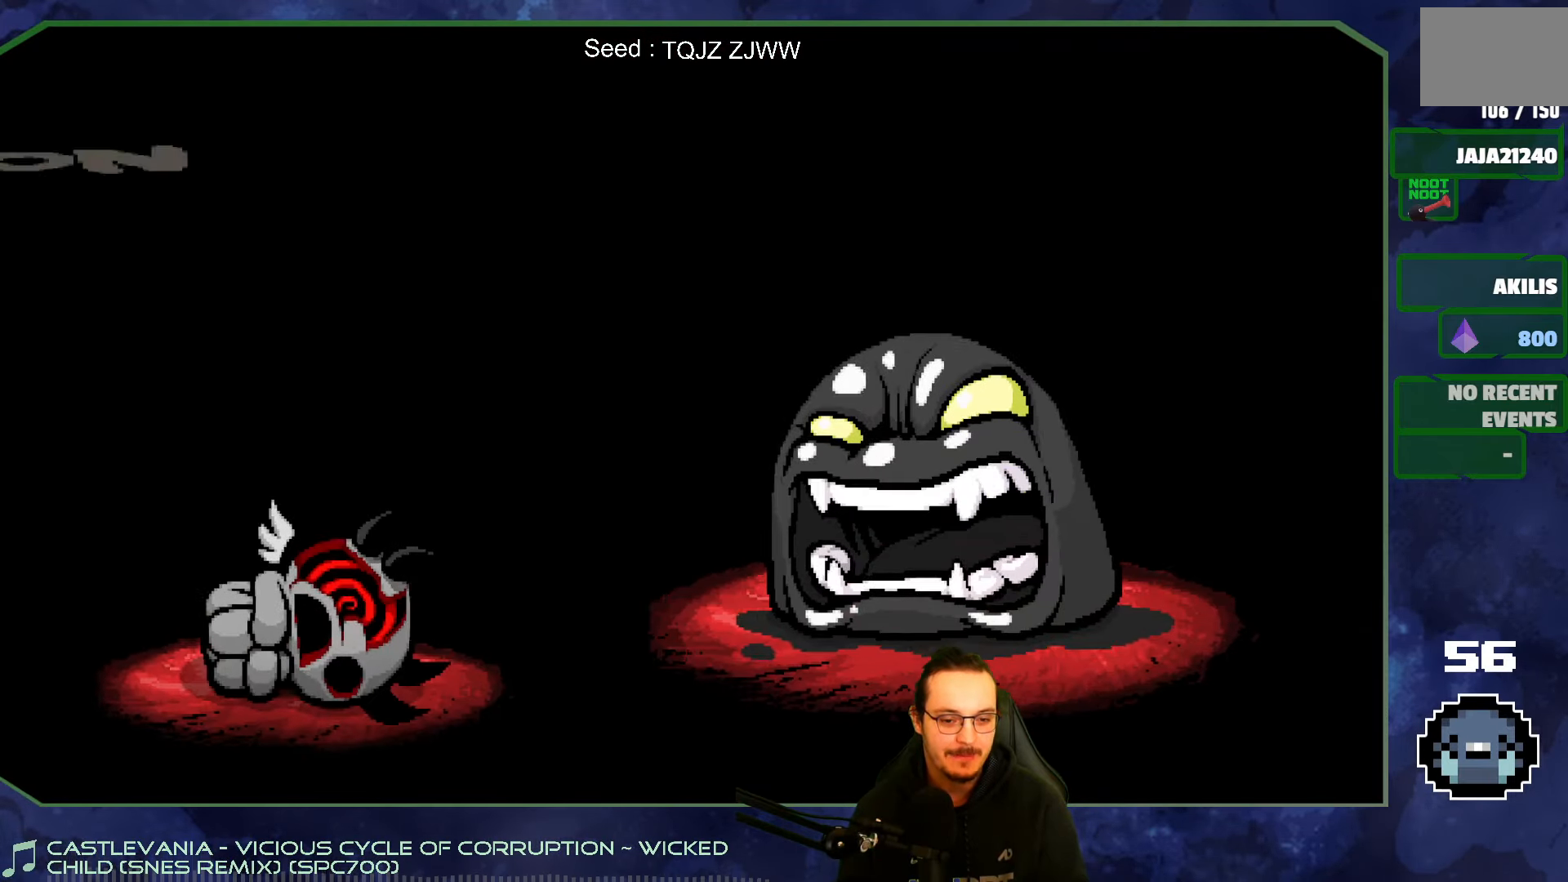
{"buttons": [], "left_stick": "center", "right_stick": "down", "events": [[67, "right_stick", "right"], [117, "A", "down"], [134, "right_stick", "up-right"], [267, "A", "up"], [300, "right_stick", "down"]]}
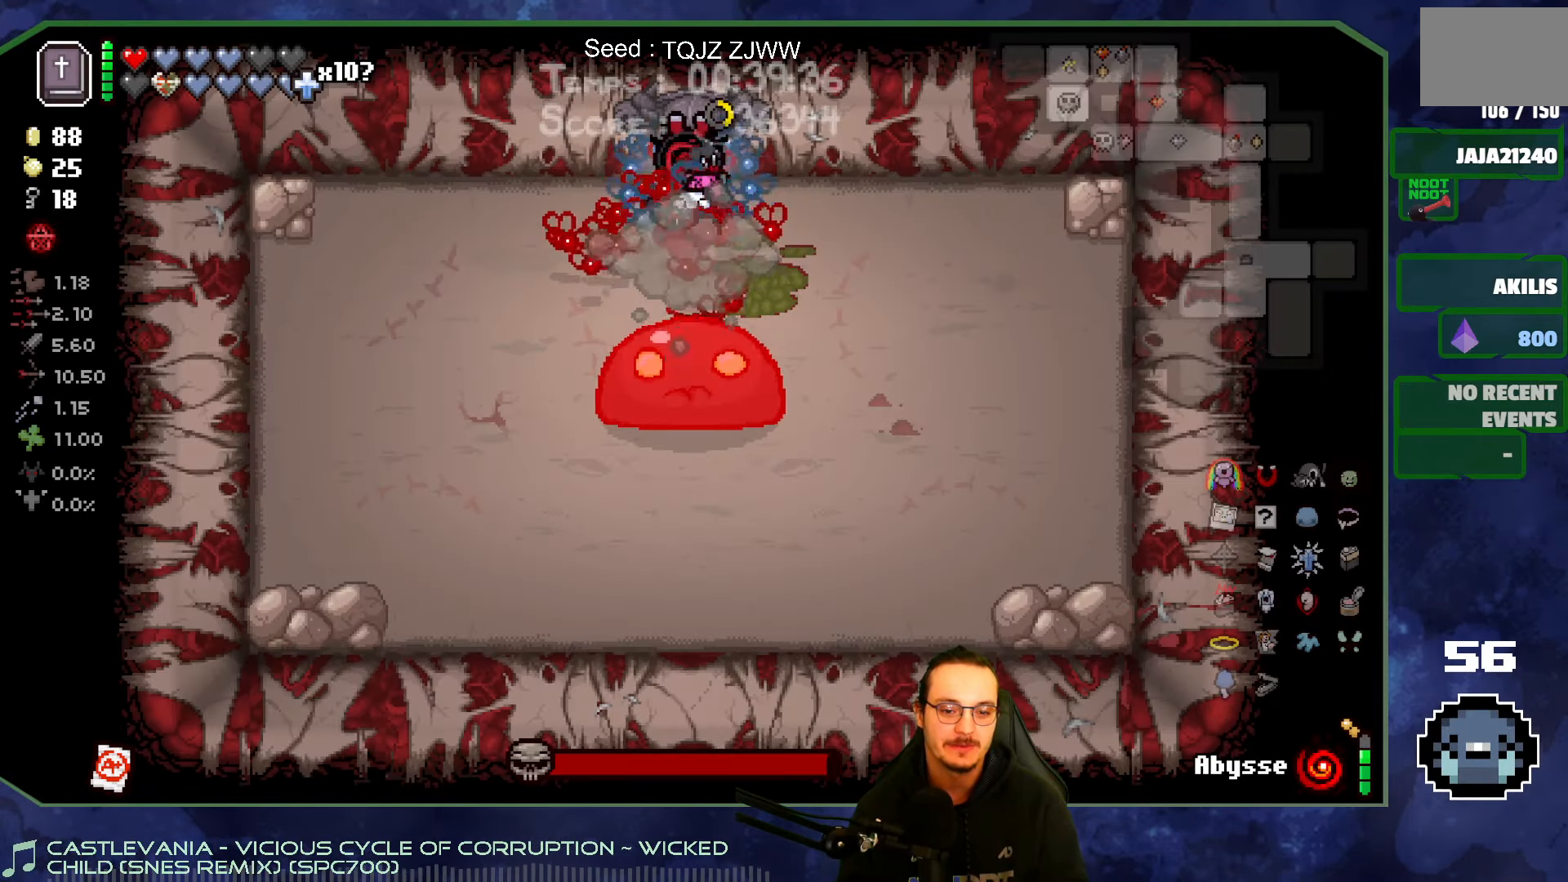
{"buttons": [], "left_stick": "down-left", "right_stick": "down", "events": [[334, "left_stick", "left"], [450, "left_stick", "down-left"]]}
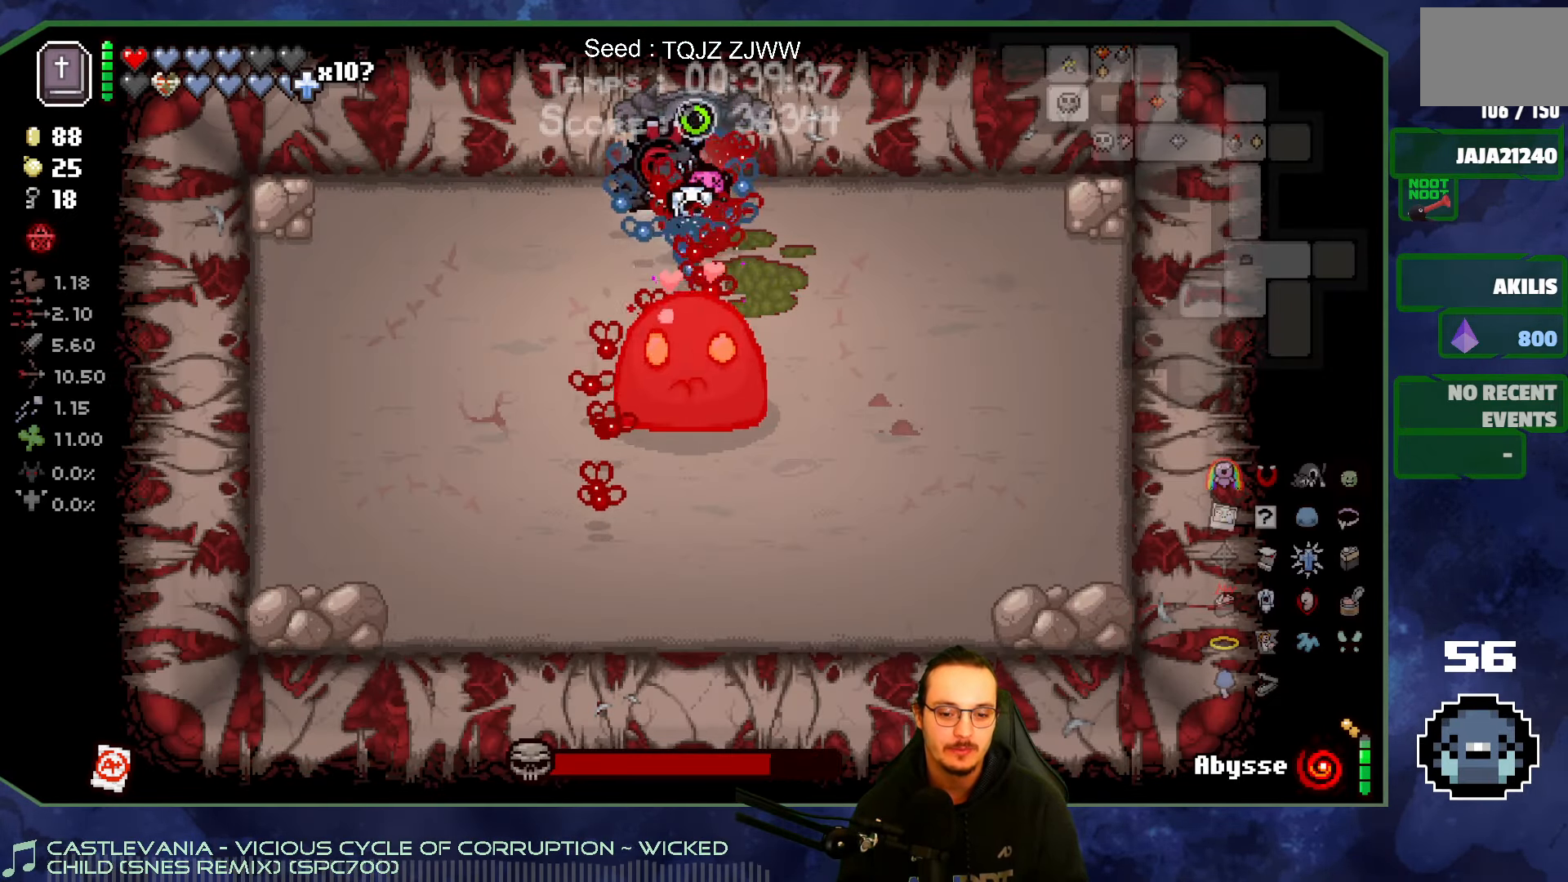
{"buttons": [], "left_stick": "down-left", "right_stick": "right", "events": [[150, "right_stick", "right"]]}
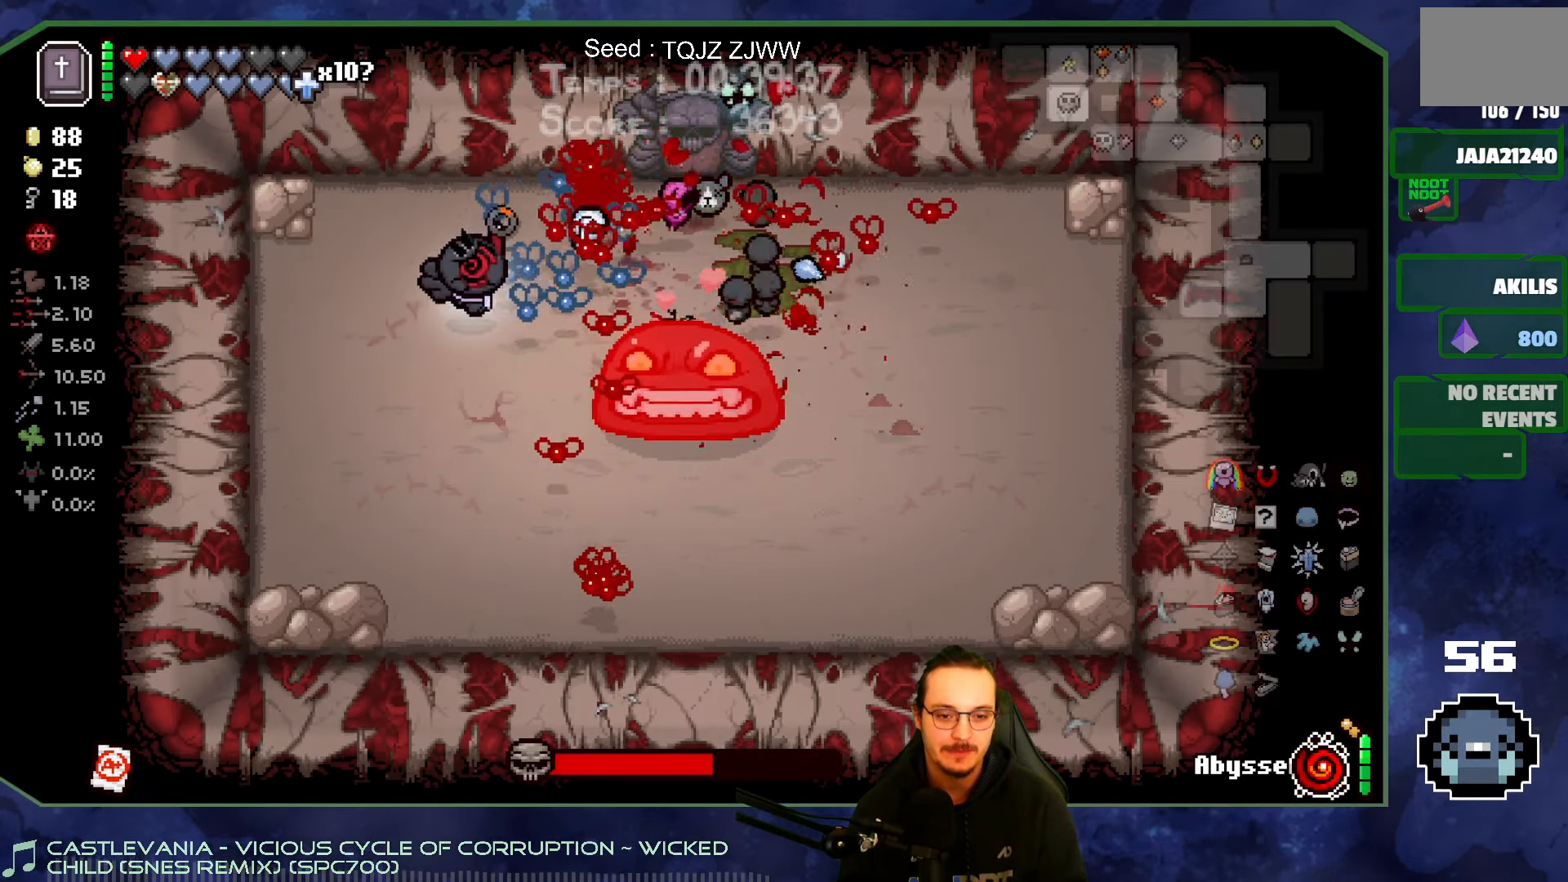
{"buttons": [], "left_stick": "down", "right_stick": "right", "events": [[17, "left_stick", "center"], [167, "left_stick", "down"]]}
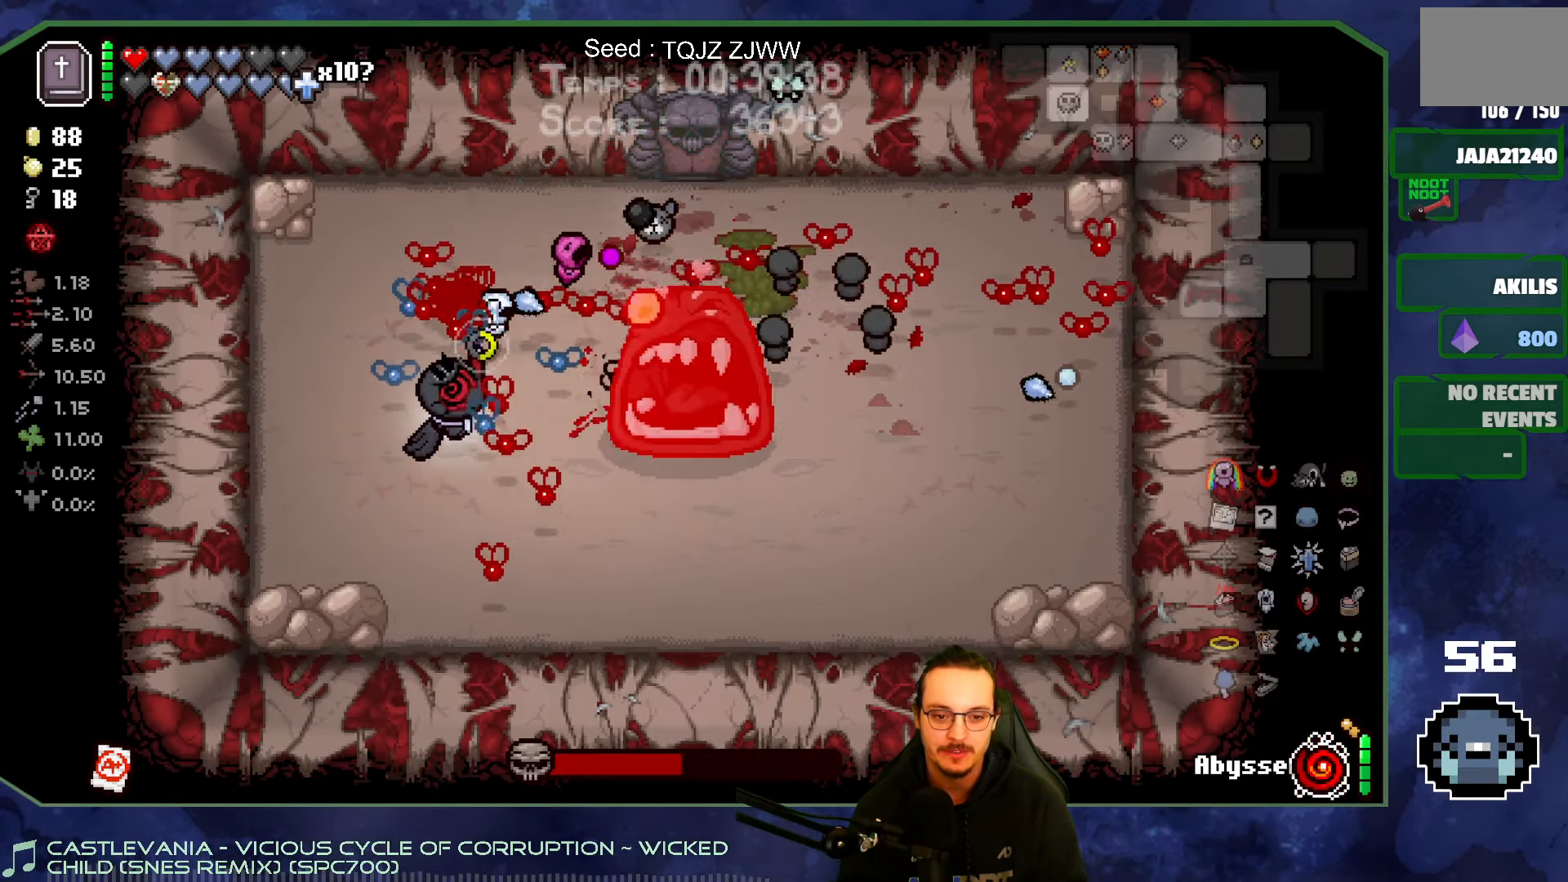
{"buttons": [], "left_stick": "down-right", "right_stick": "up", "events": [[134, "left_stick", "down-right"], [250, "right_stick", "up-right"], [350, "right_stick", "up"]]}
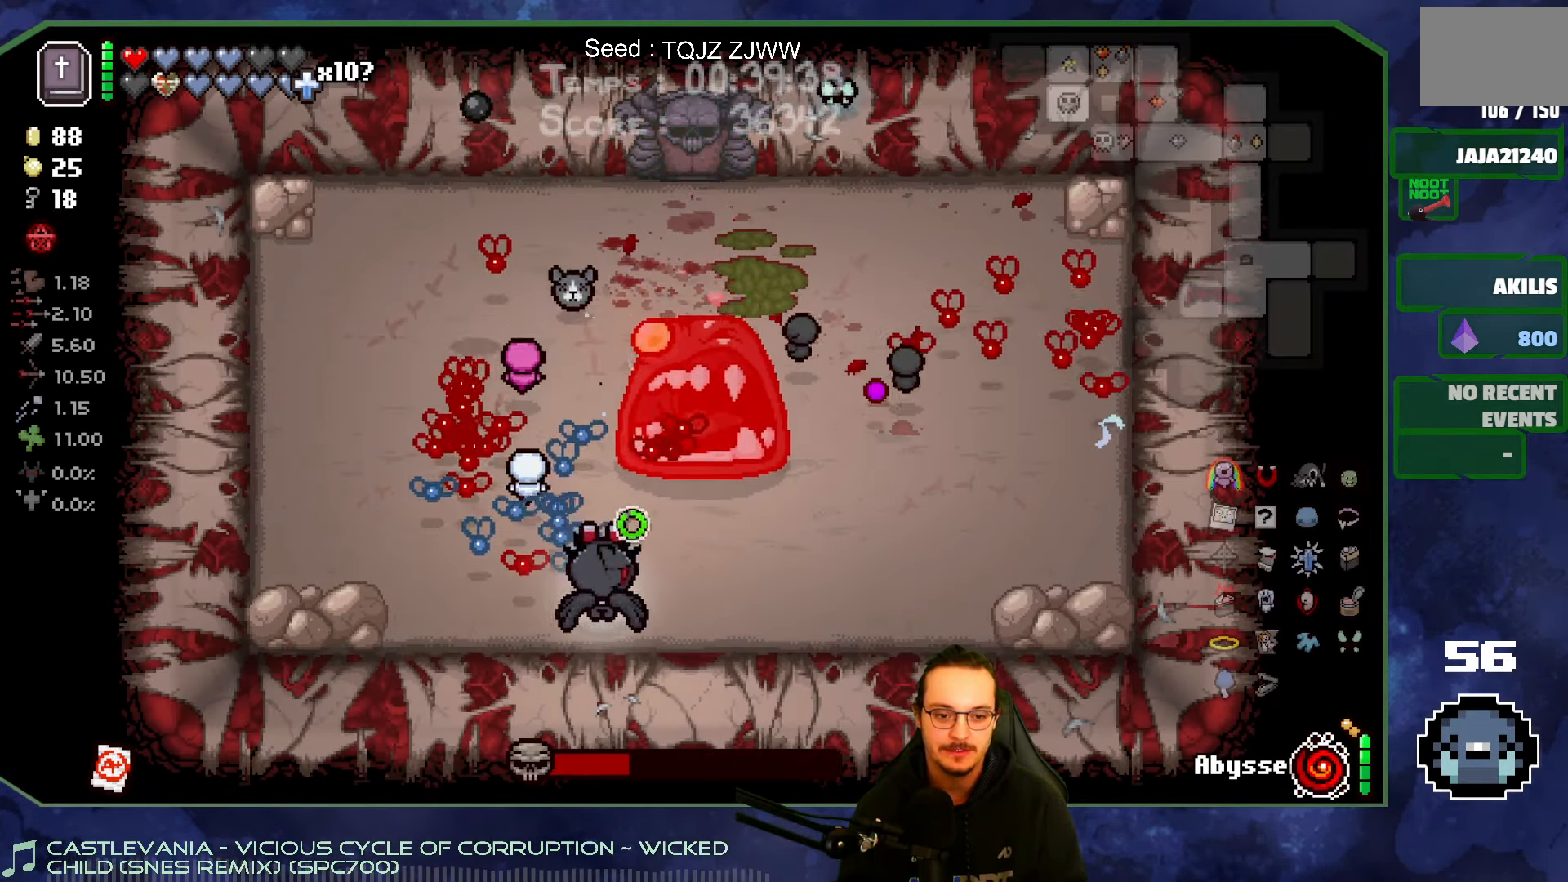
{"buttons": [], "left_stick": "up-right", "right_stick": "up-left", "events": [[84, "left_stick", "right"], [300, "right_stick", "up-left"], [367, "left_stick", "up-right"]]}
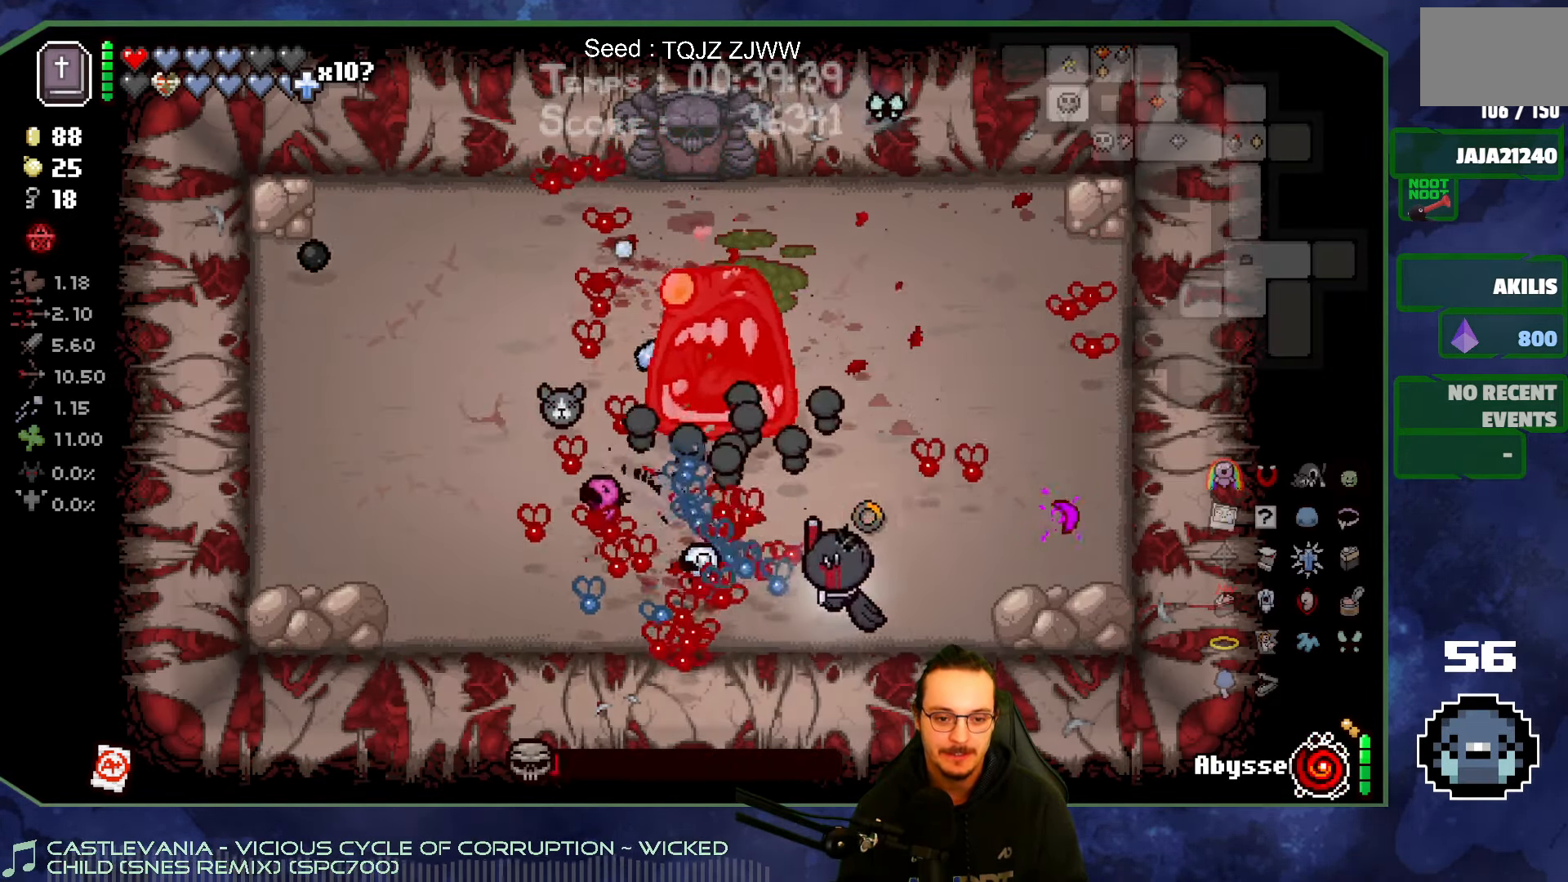
{"buttons": [], "left_stick": "right", "right_stick": "center", "events": [[216, "right_stick", "left"], [233, "left_stick", "up"], [466, "left_stick", "right"], [500, "right_stick", "center"]]}
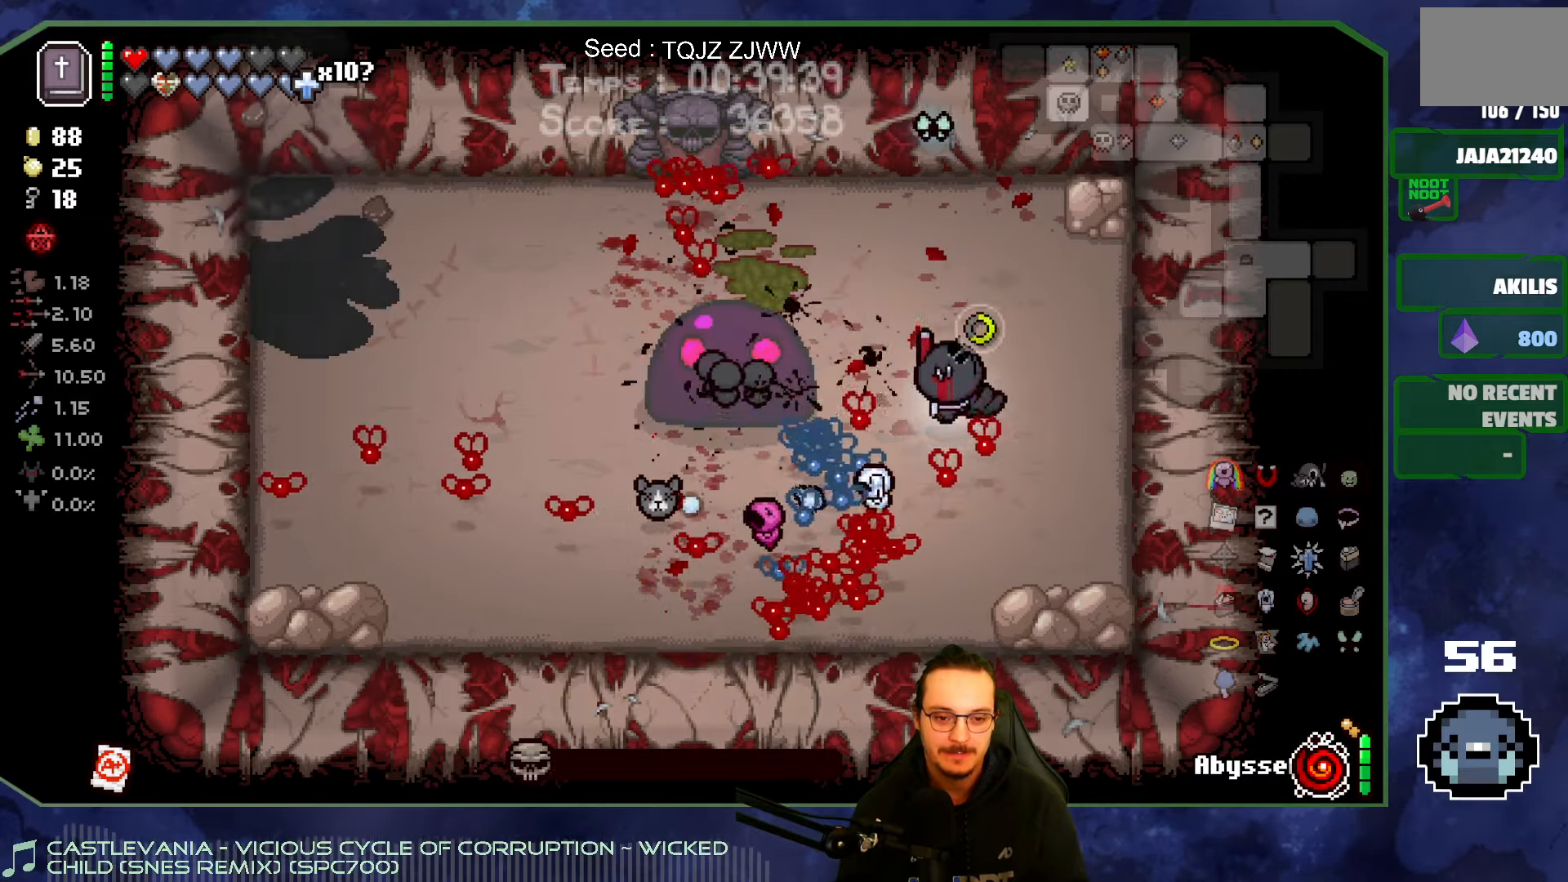
{"buttons": [], "left_stick": "down-left", "right_stick": "center", "events": [[16, "left_stick", "down"], [166, "left_stick", "down-left"]]}
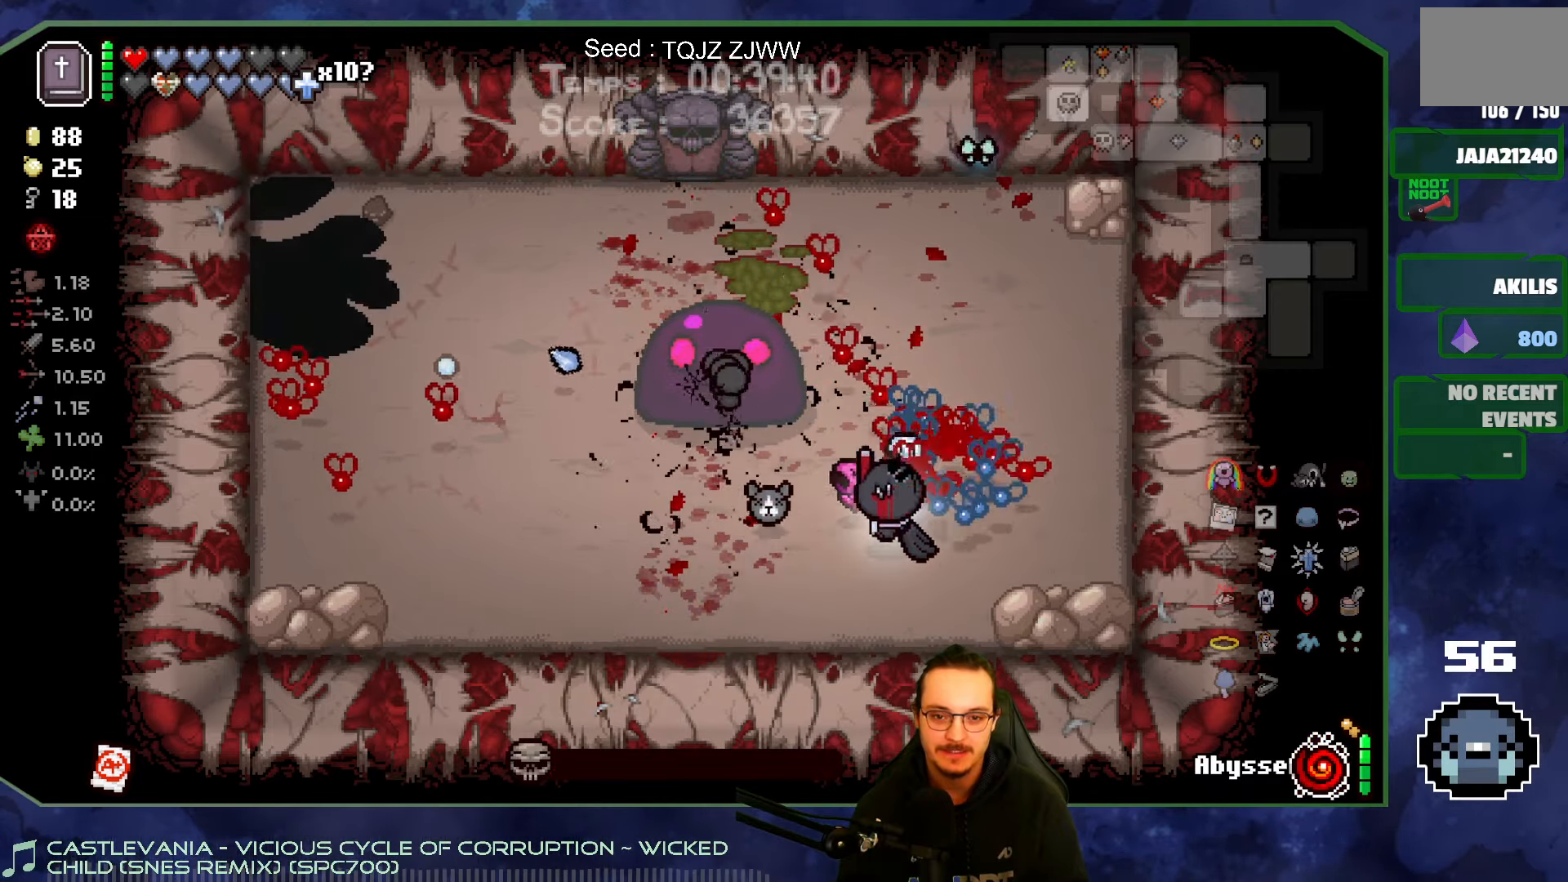
{"buttons": [], "left_stick": "center", "right_stick": "center", "events": [[50, "left_stick", "center"]]}
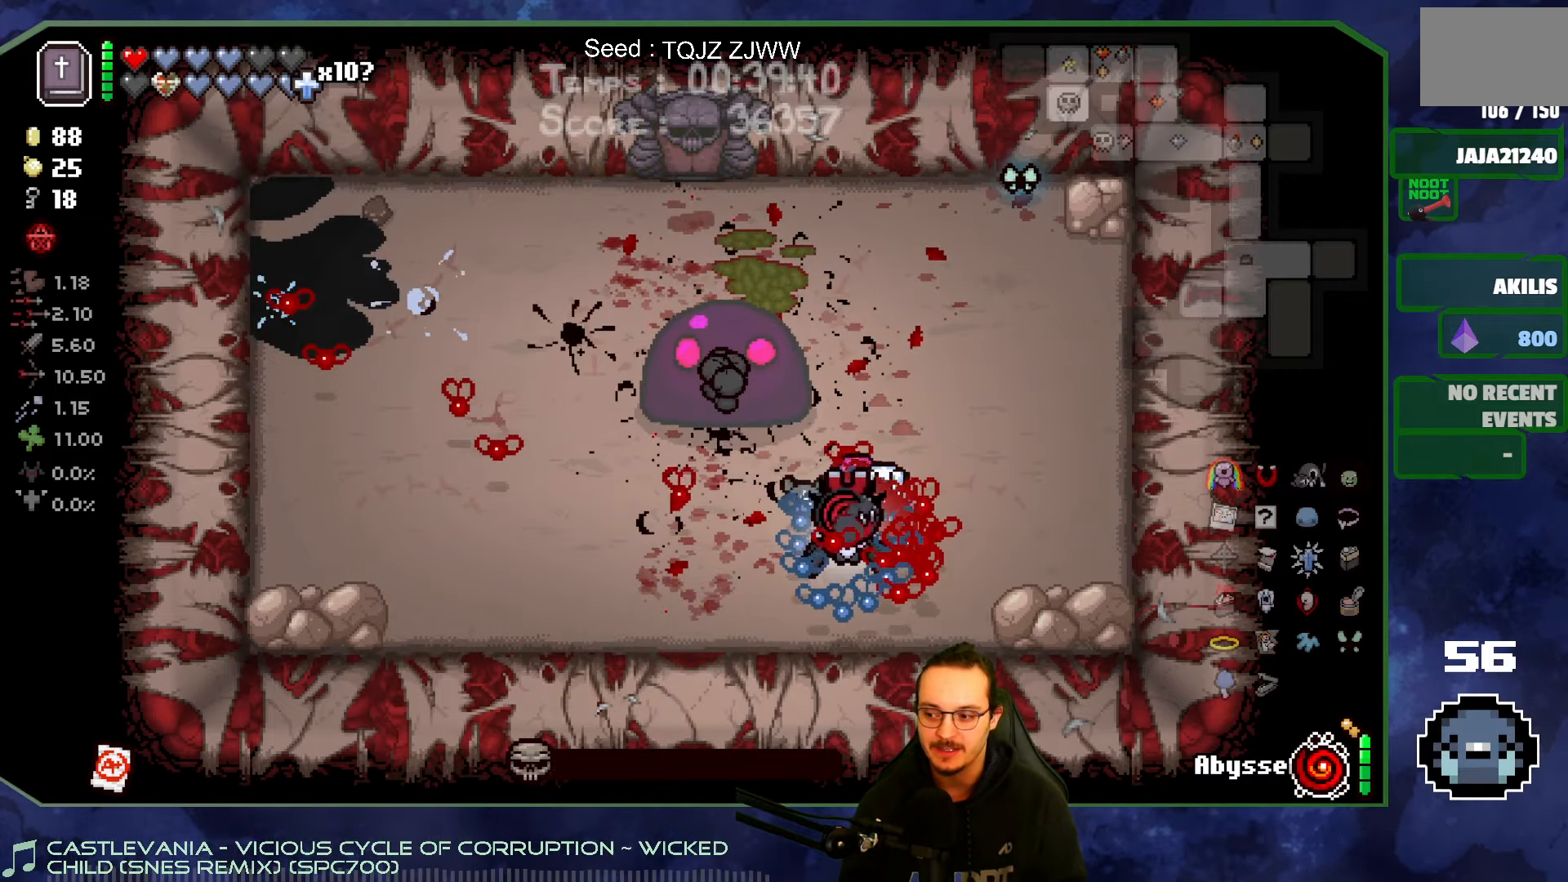
{"buttons": [], "left_stick": "center", "right_stick": "center", "events": []}
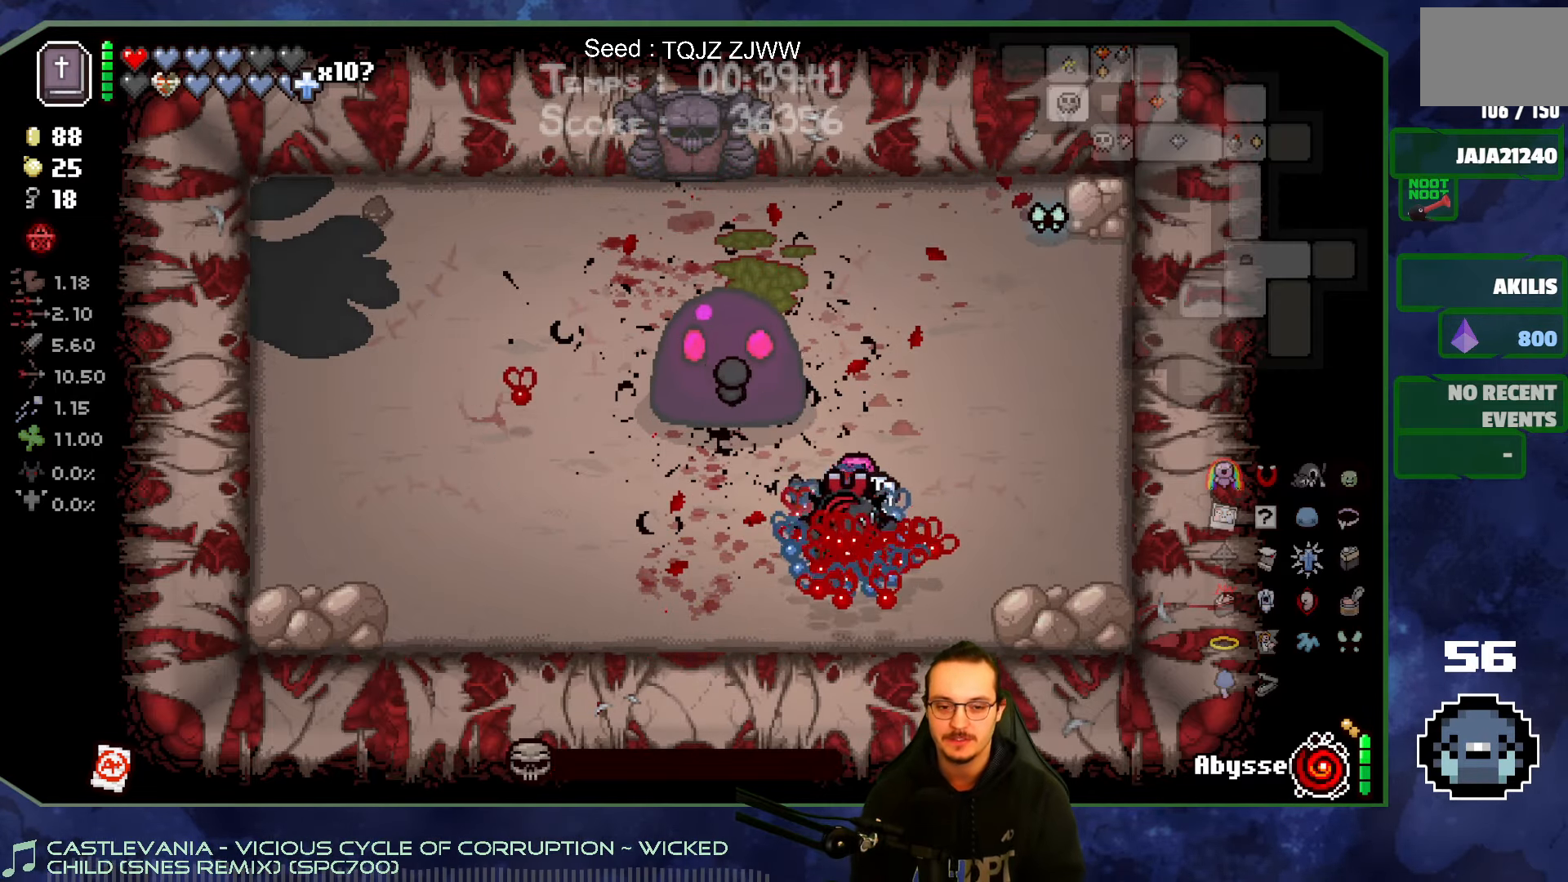
{"buttons": [], "left_stick": "up", "right_stick": "center", "events": [[83, "left_stick", "right"], [183, "left_stick", "up-right"], [433, "left_stick", "up"]]}
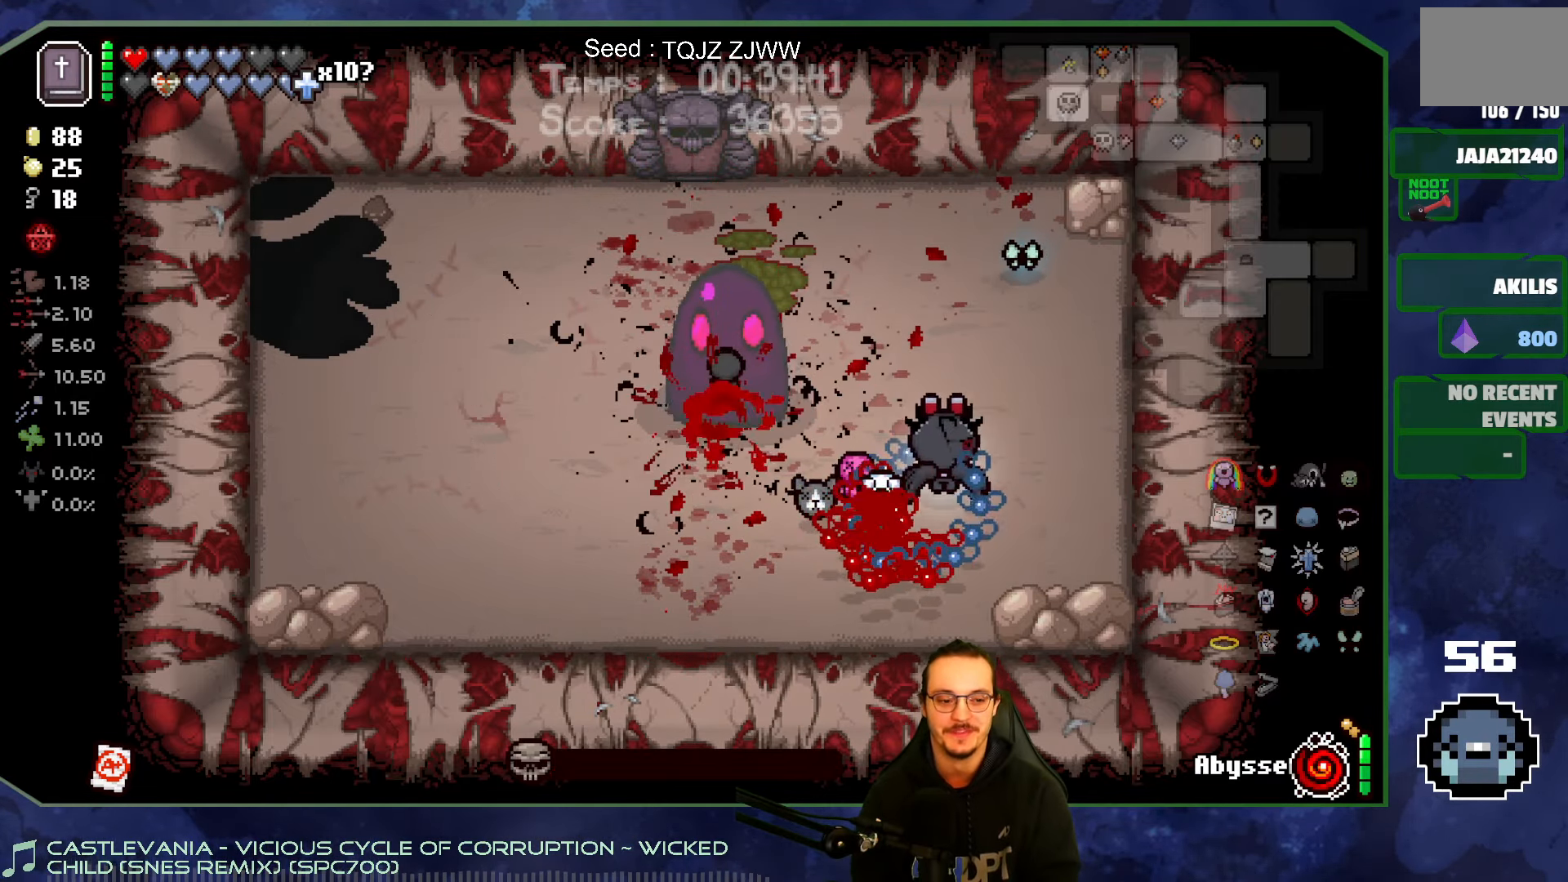
{"buttons": [], "left_stick": "left", "right_stick": "center", "events": [[266, "left_stick", "center"], [416, "left_stick", "left"]]}
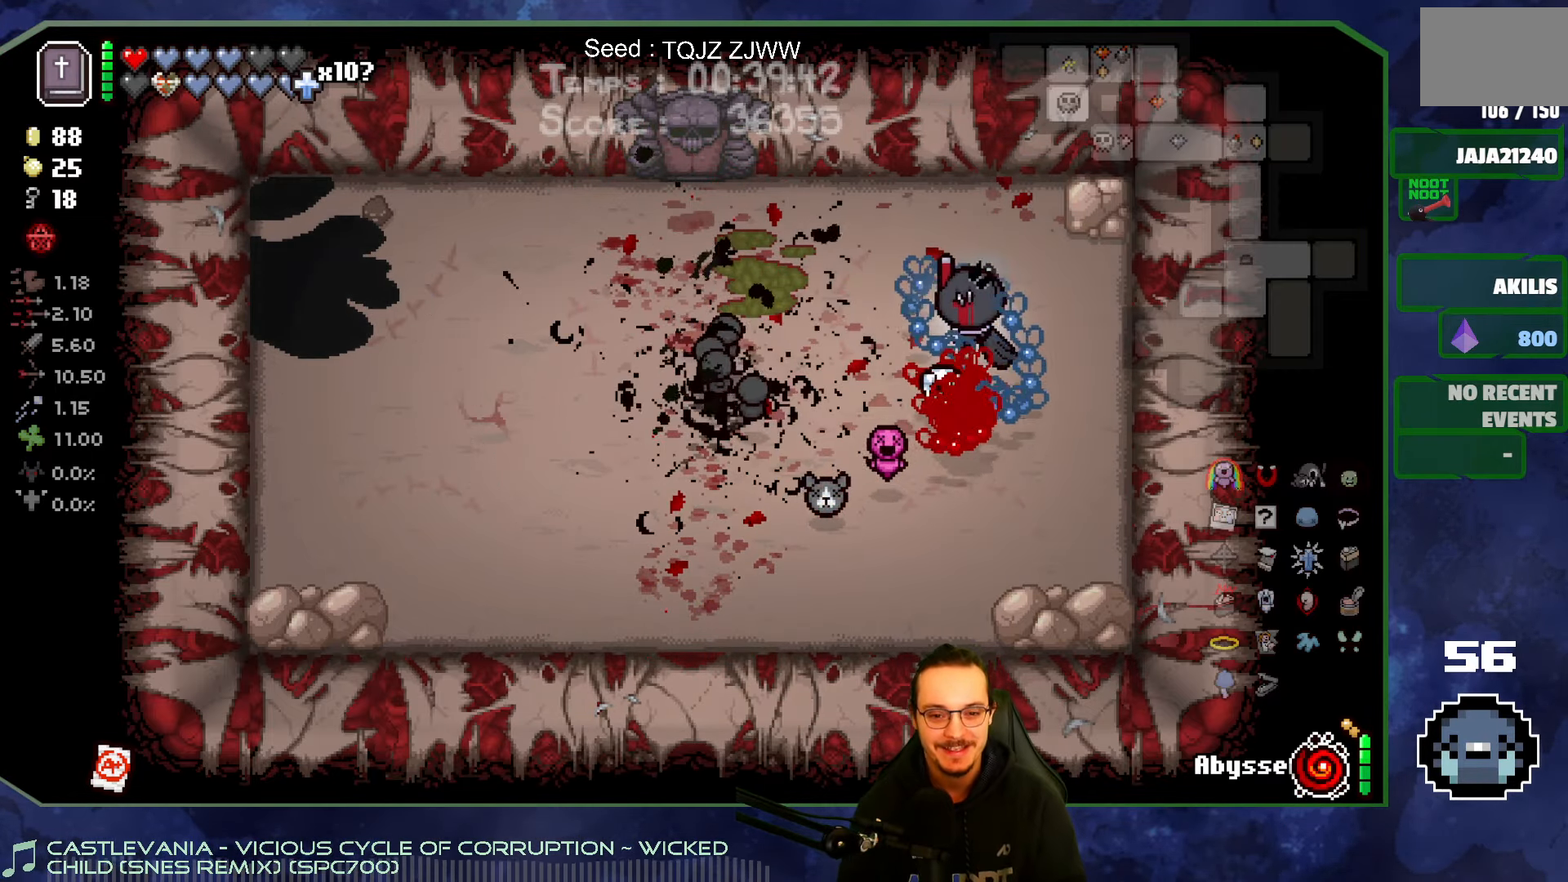
{"buttons": [], "left_stick": "center", "right_stick": "center", "events": [[500, "left_stick", "center"]]}
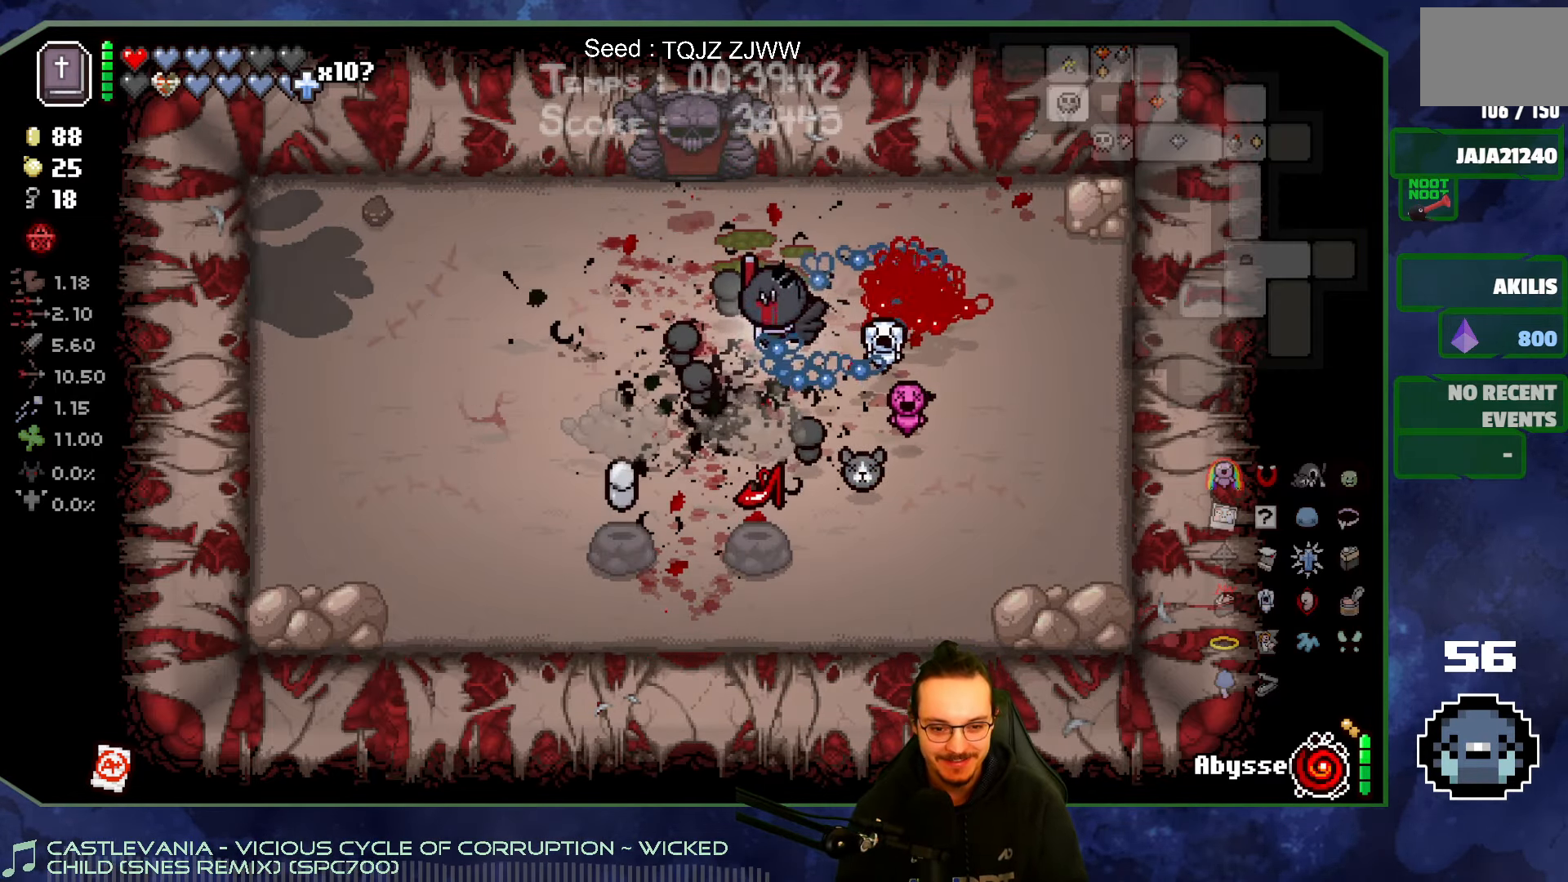
{"buttons": [], "left_stick": "up", "right_stick": "center", "events": [[183, "left_stick", "up-left"], [416, "left_stick", "up"]]}
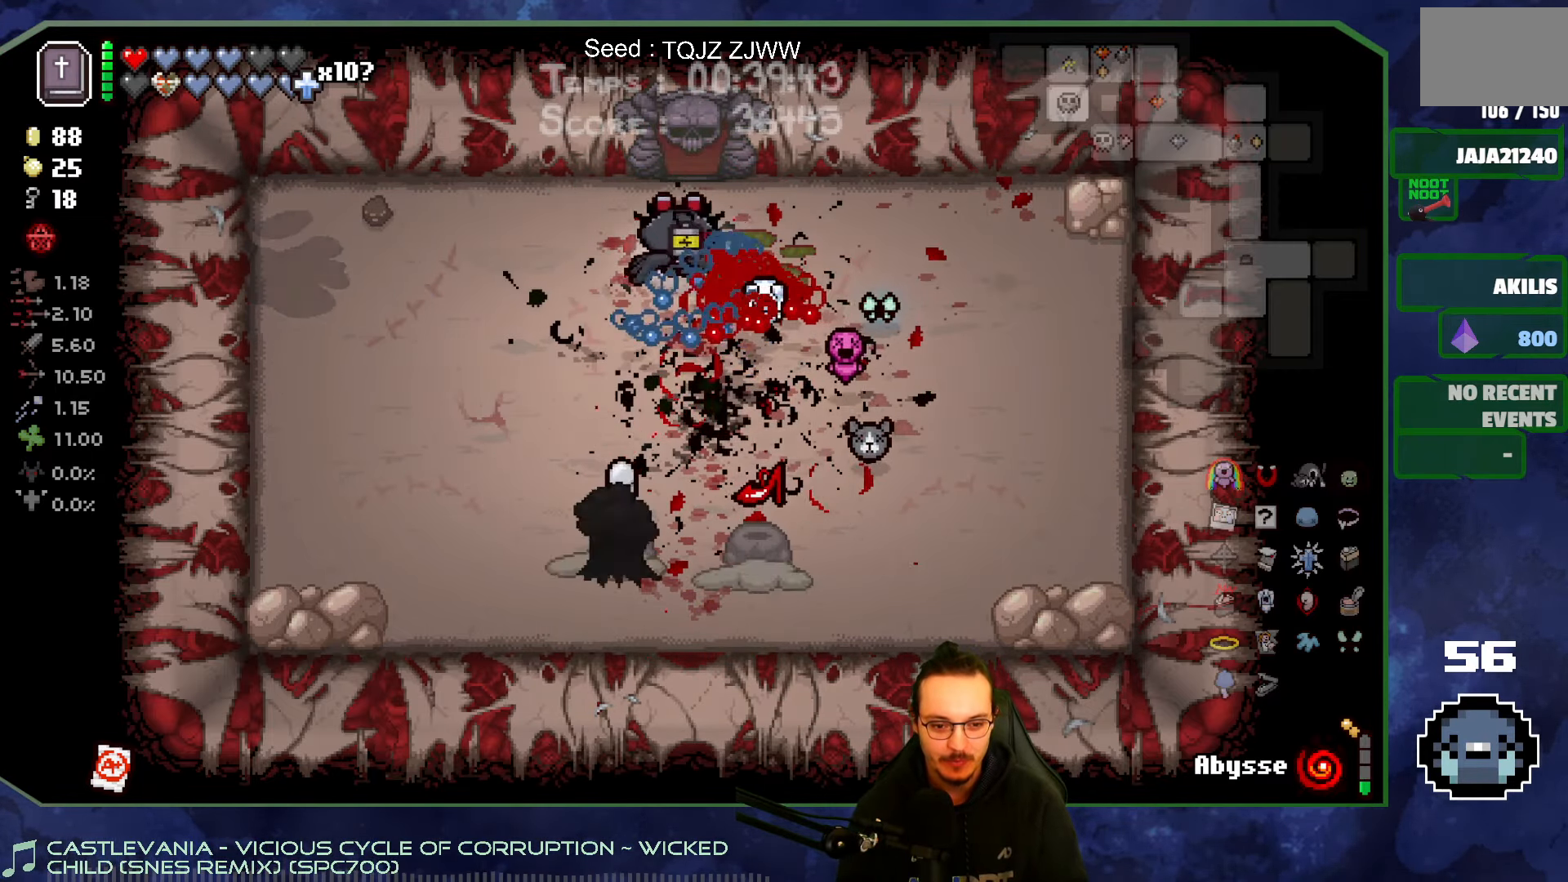
{"buttons": [], "left_stick": "up", "right_stick": "center", "events": []}
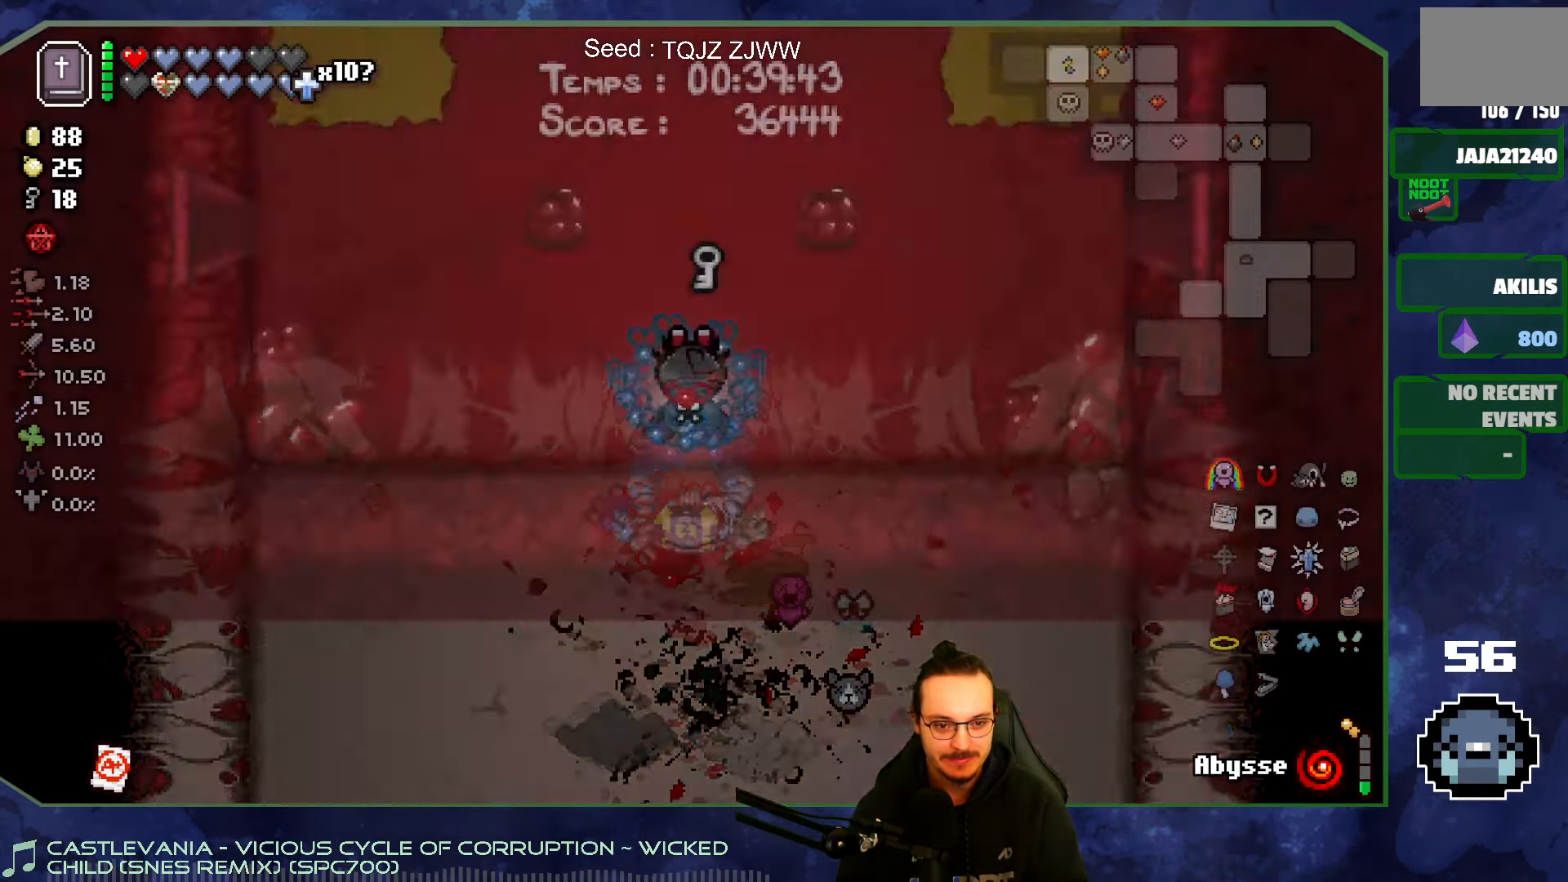
{"buttons": [], "left_stick": "up-left", "right_stick": "center", "events": [[16, "left_stick", "up-left"]]}
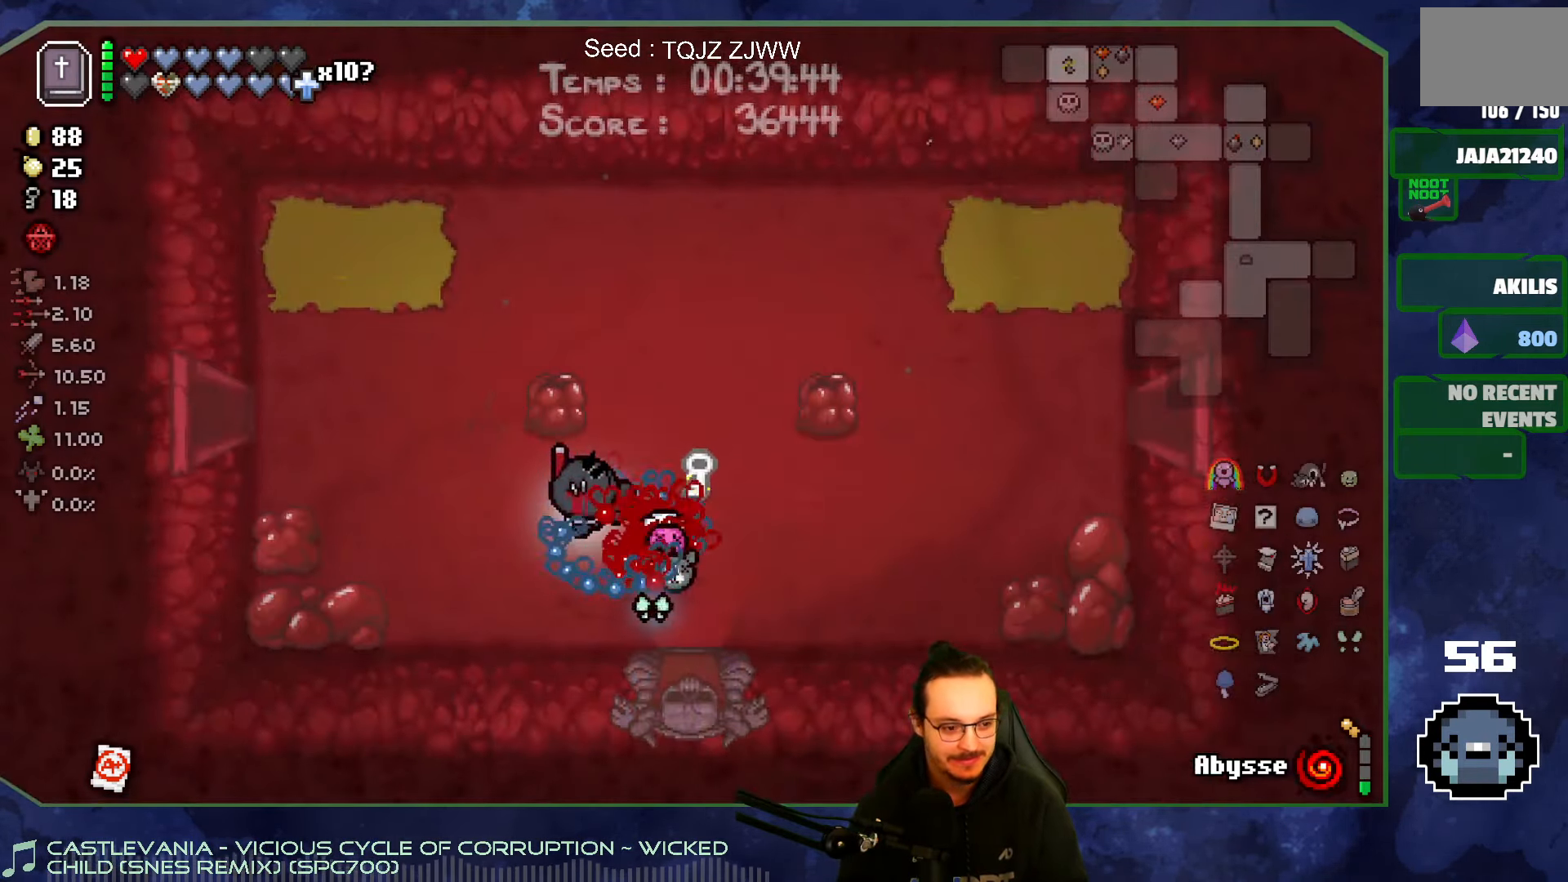
{"buttons": [], "left_stick": "up-left", "right_stick": "left", "events": [[400, "right_stick", "left"]]}
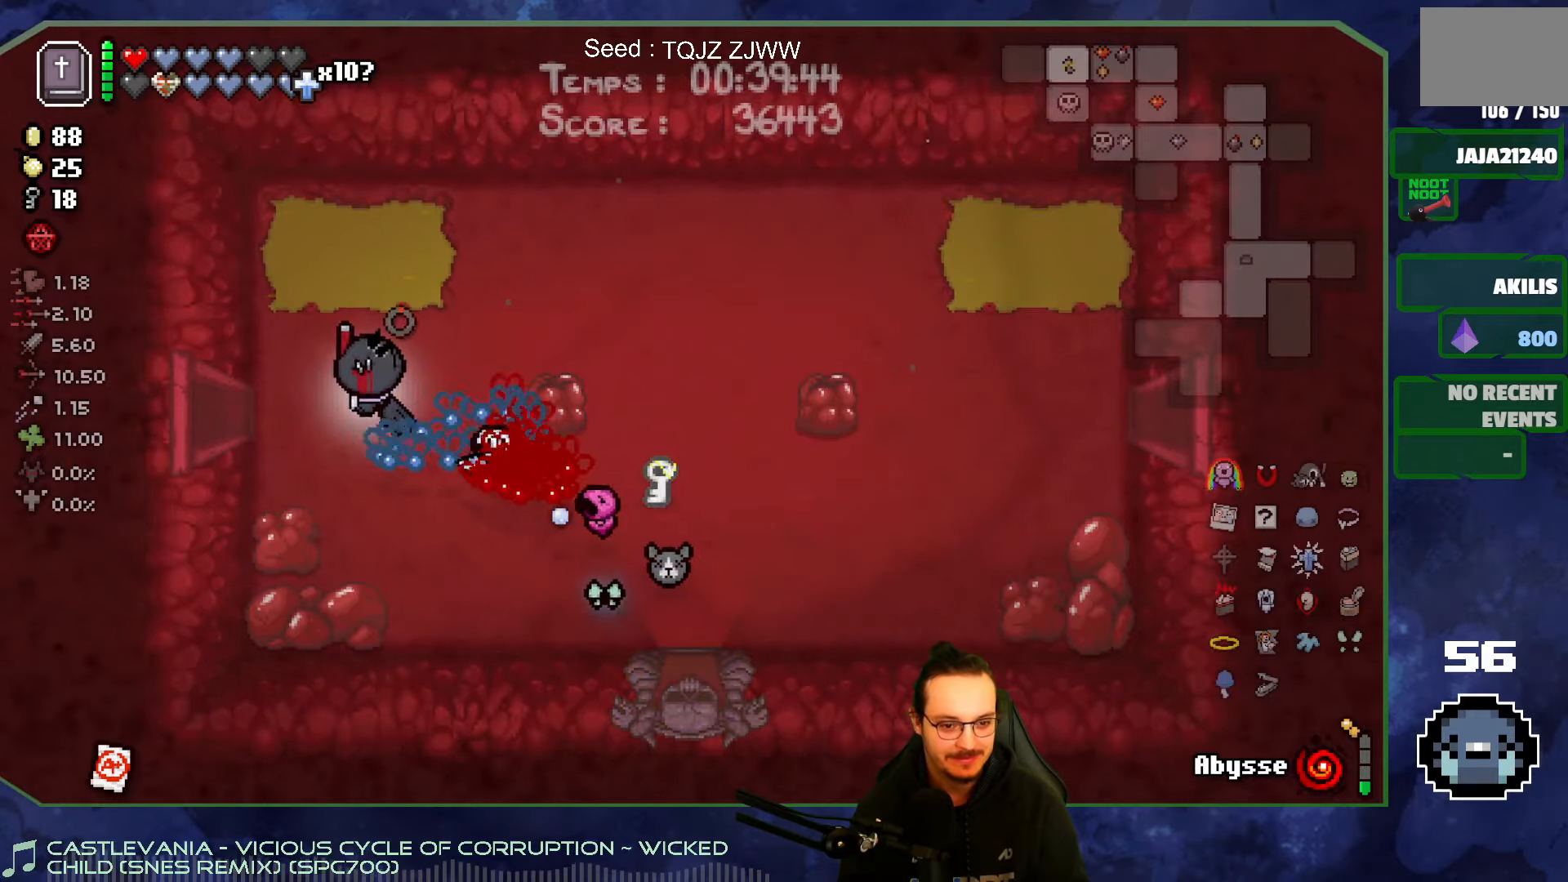
{"buttons": [], "left_stick": "left", "right_stick": "left", "events": [[33, "left_stick", "left"]]}
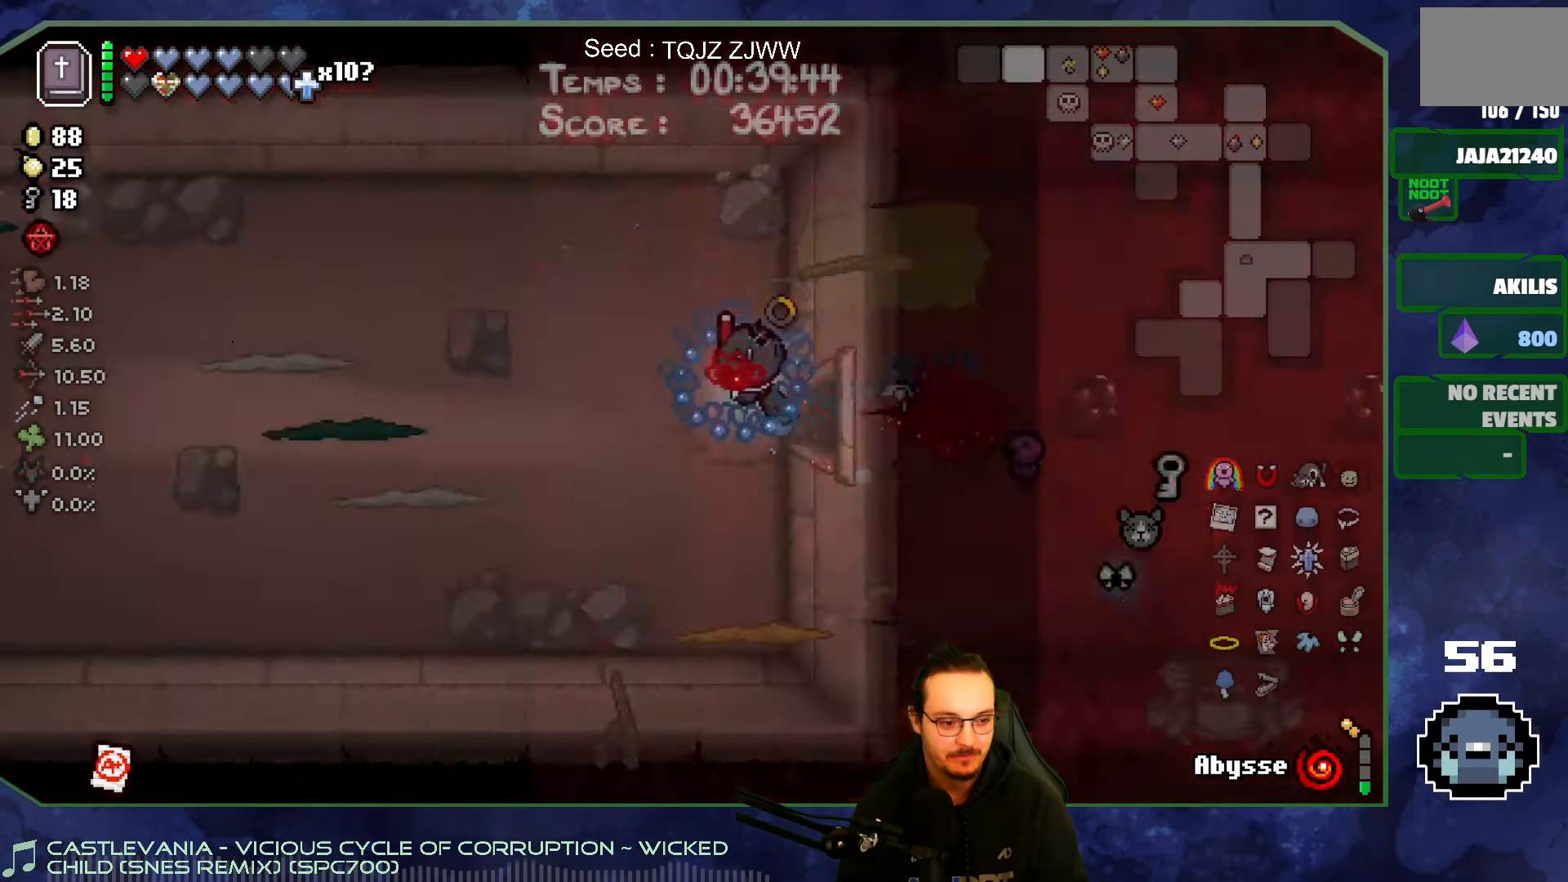
{"buttons": [], "left_stick": "left", "right_stick": "left", "events": []}
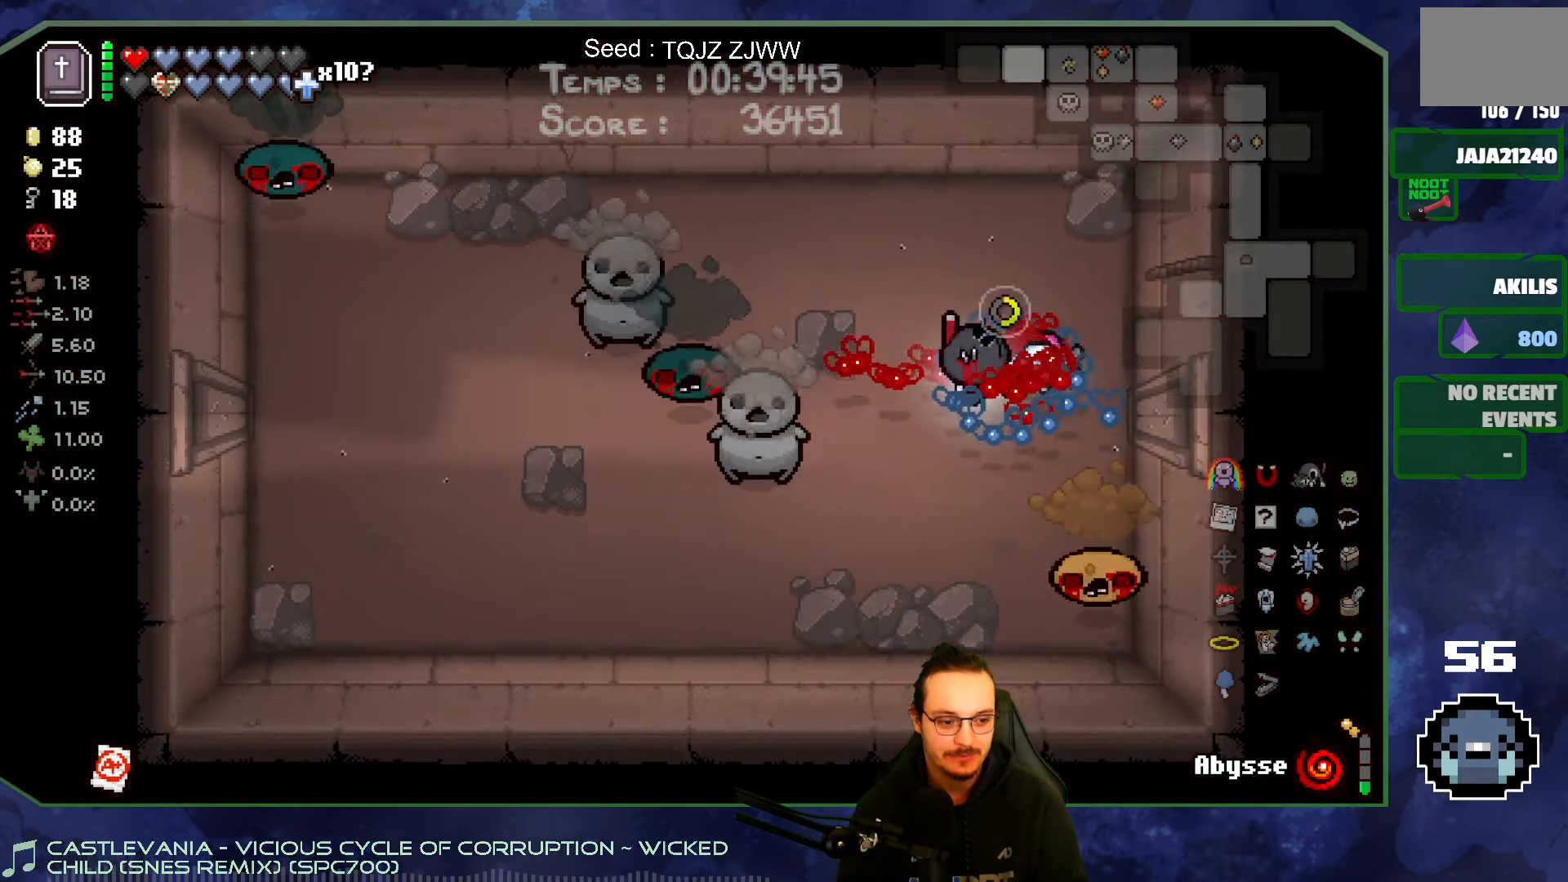
{"buttons": [], "left_stick": "up", "right_stick": "left", "events": [[83, "left_stick", "right"], [367, "left_stick", "up-left"], [483, "left_stick", "up"]]}
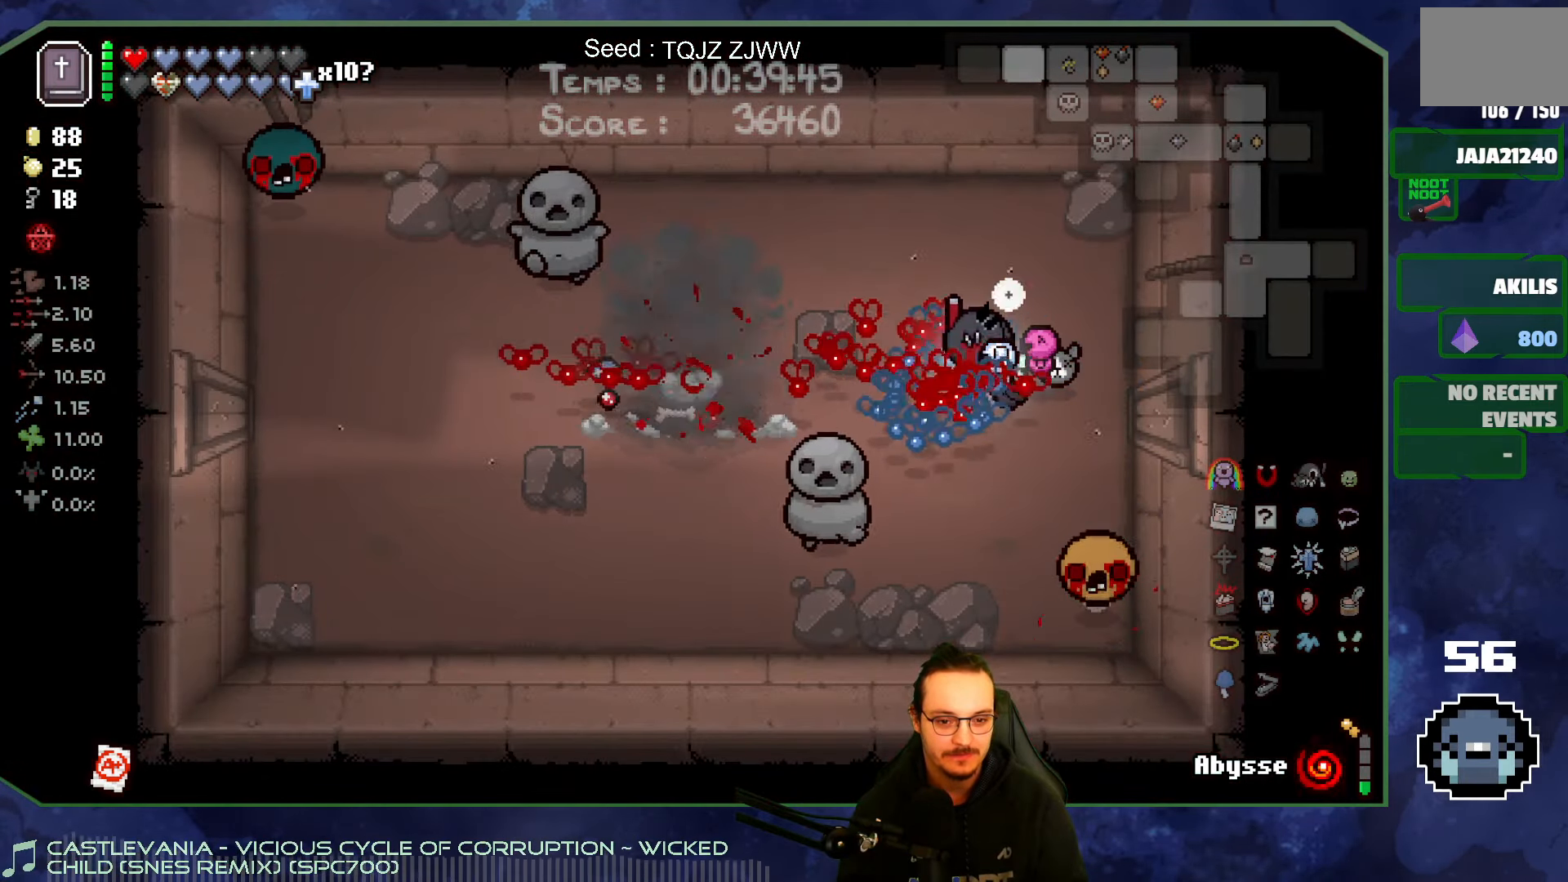
{"buttons": [], "left_stick": "up-left", "right_stick": "left"}
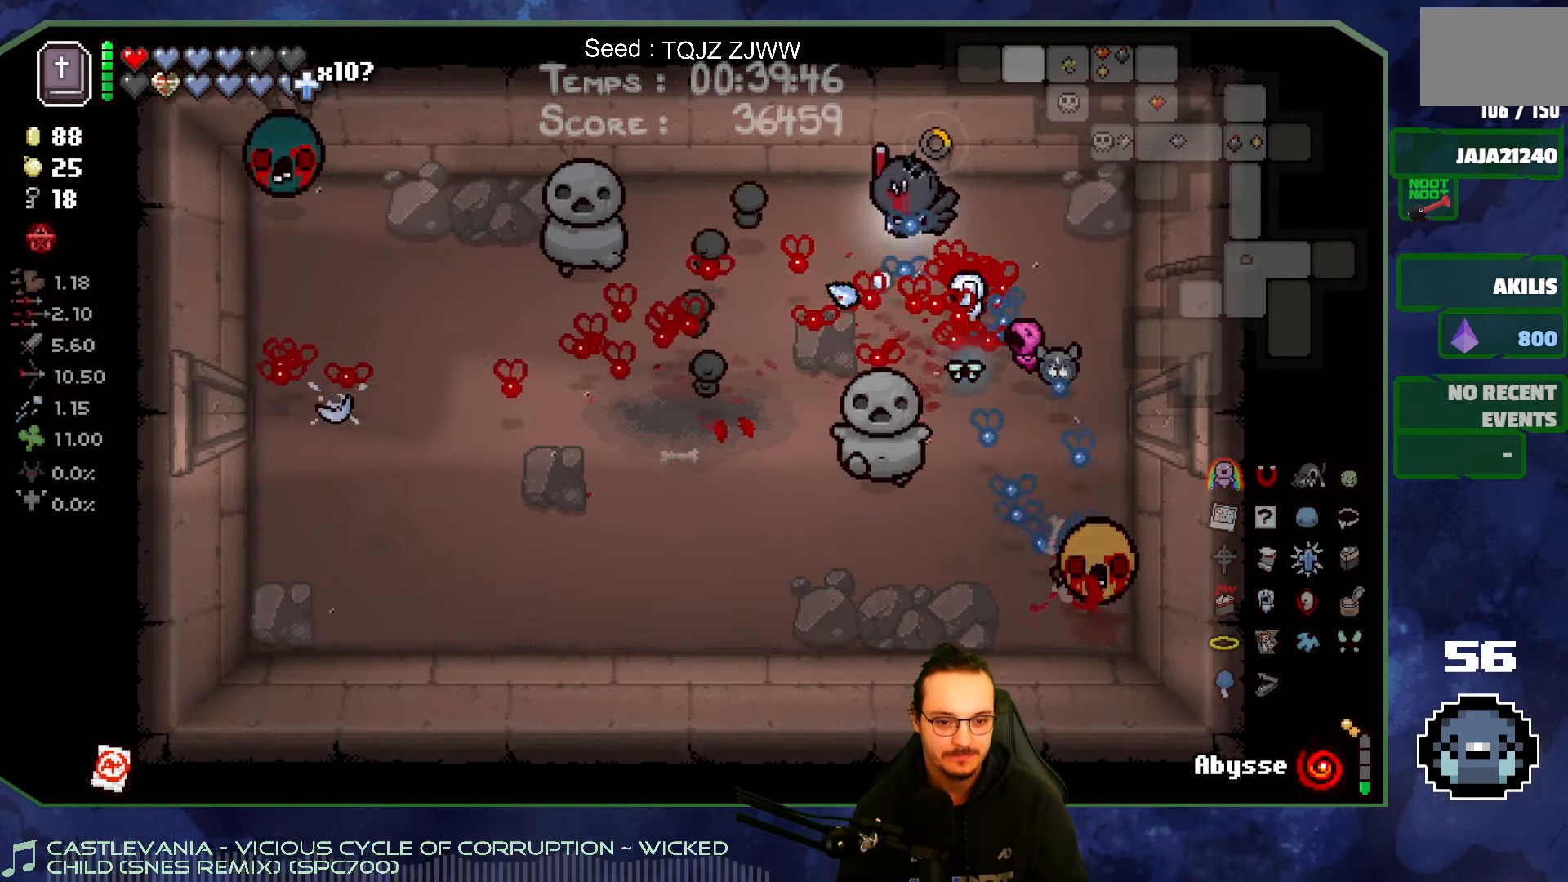
{"buttons": [], "left_stick": "left", "right_stick": "left", "events": [[433, "left_stick", "left"]]}
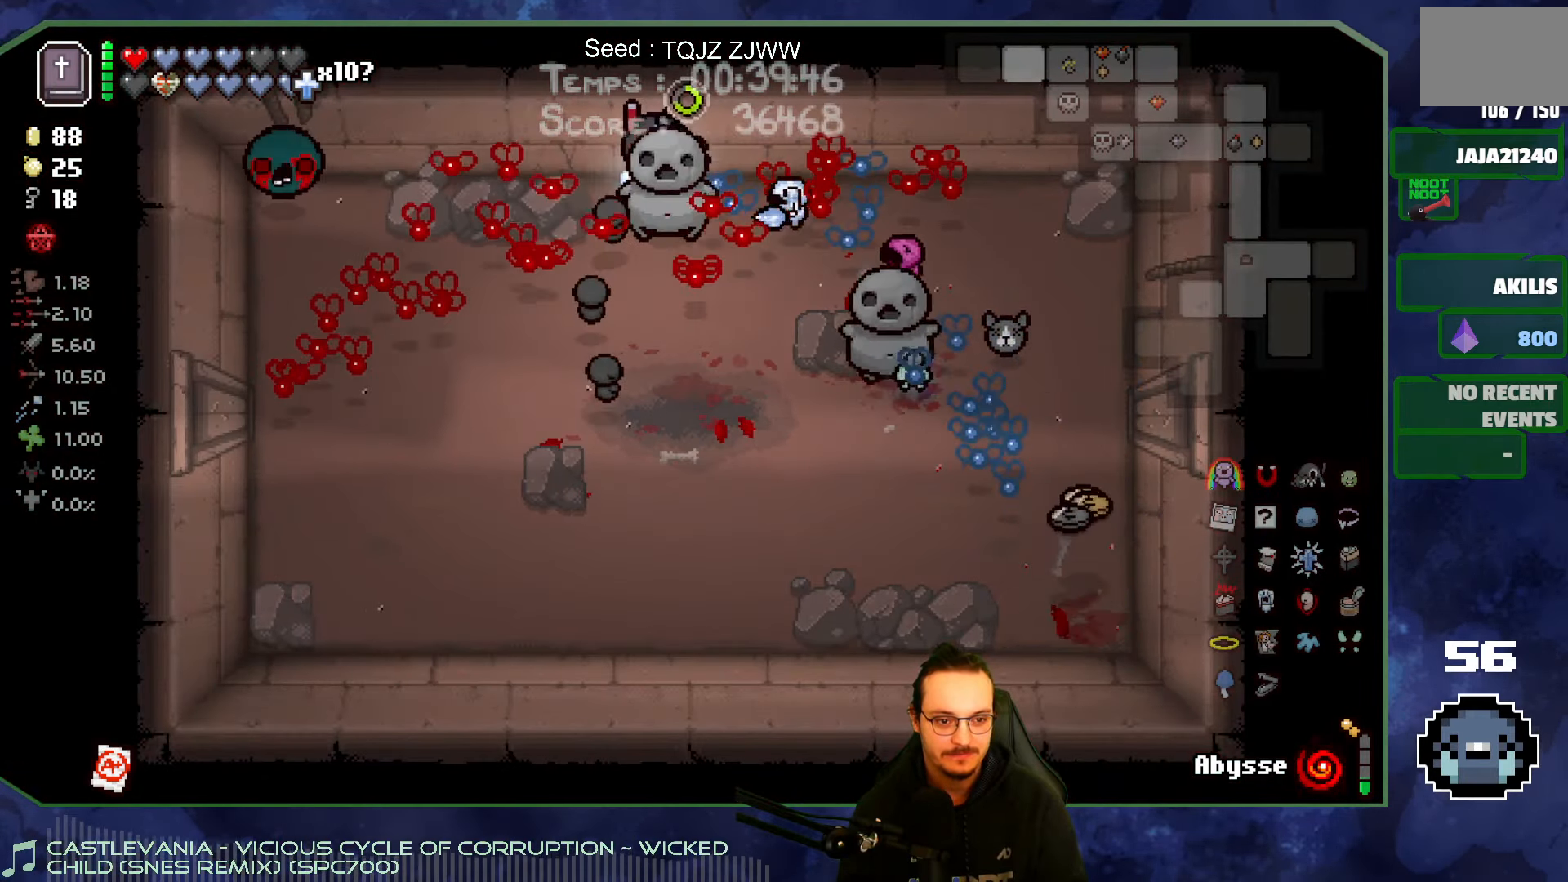
{"buttons": [], "left_stick": "down-left", "right_stick": "up-right", "events": [[50, "right_stick", "down"], [83, "left_stick", "down-left"], [250, "right_stick", "right"], [450, "right_stick", "up-right"]]}
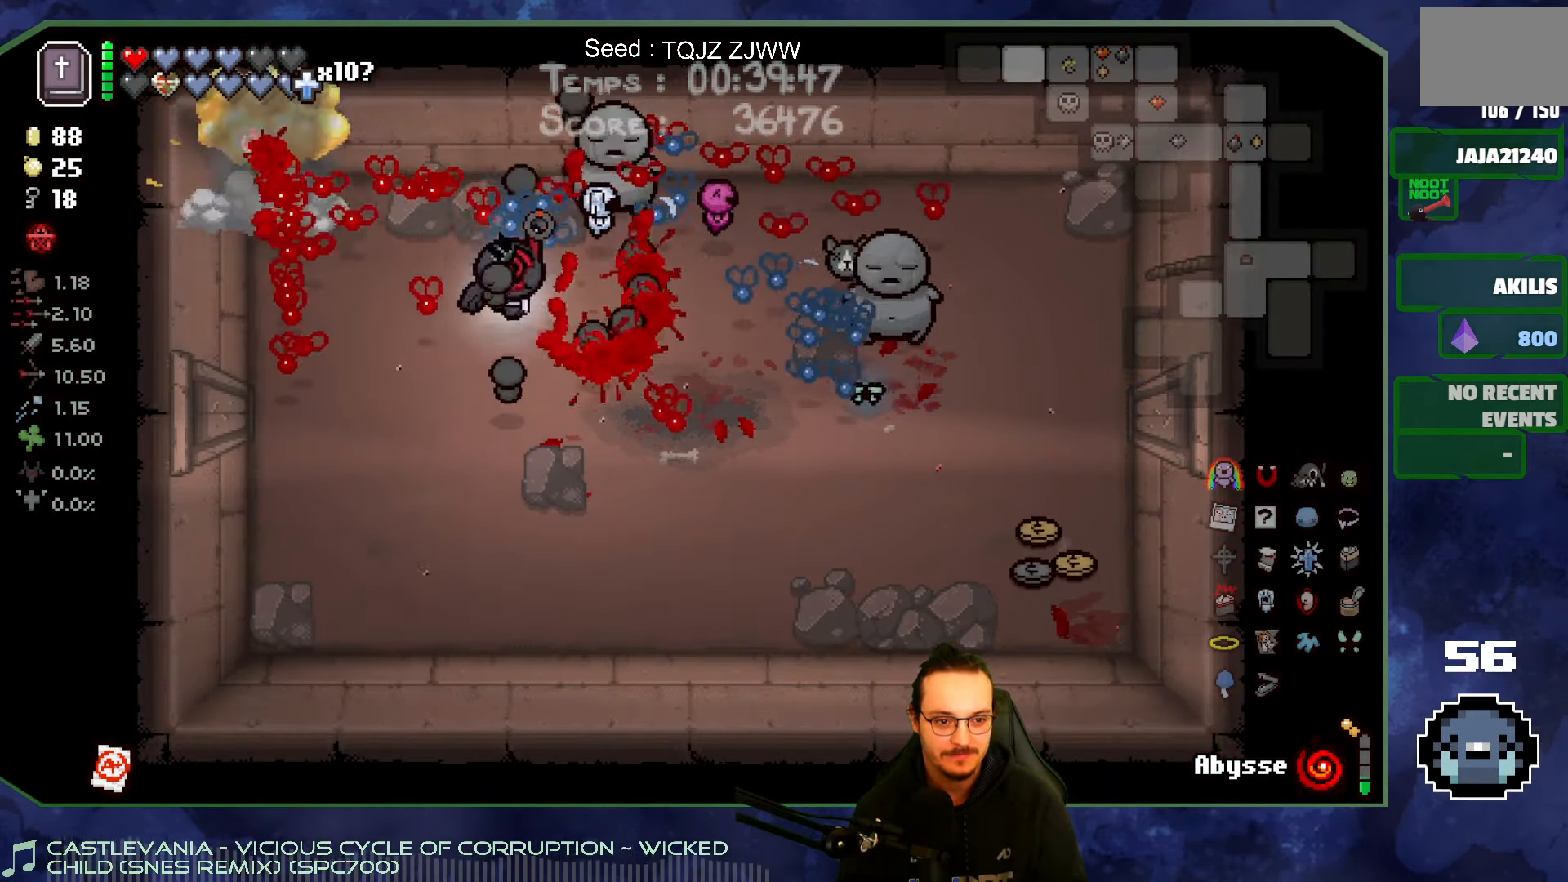
{"buttons": [], "left_stick": "left", "right_stick": "up-left", "events": [[67, "right_stick", "up"], [217, "left_stick", "left"], [467, "right_stick", "up-left"]]}
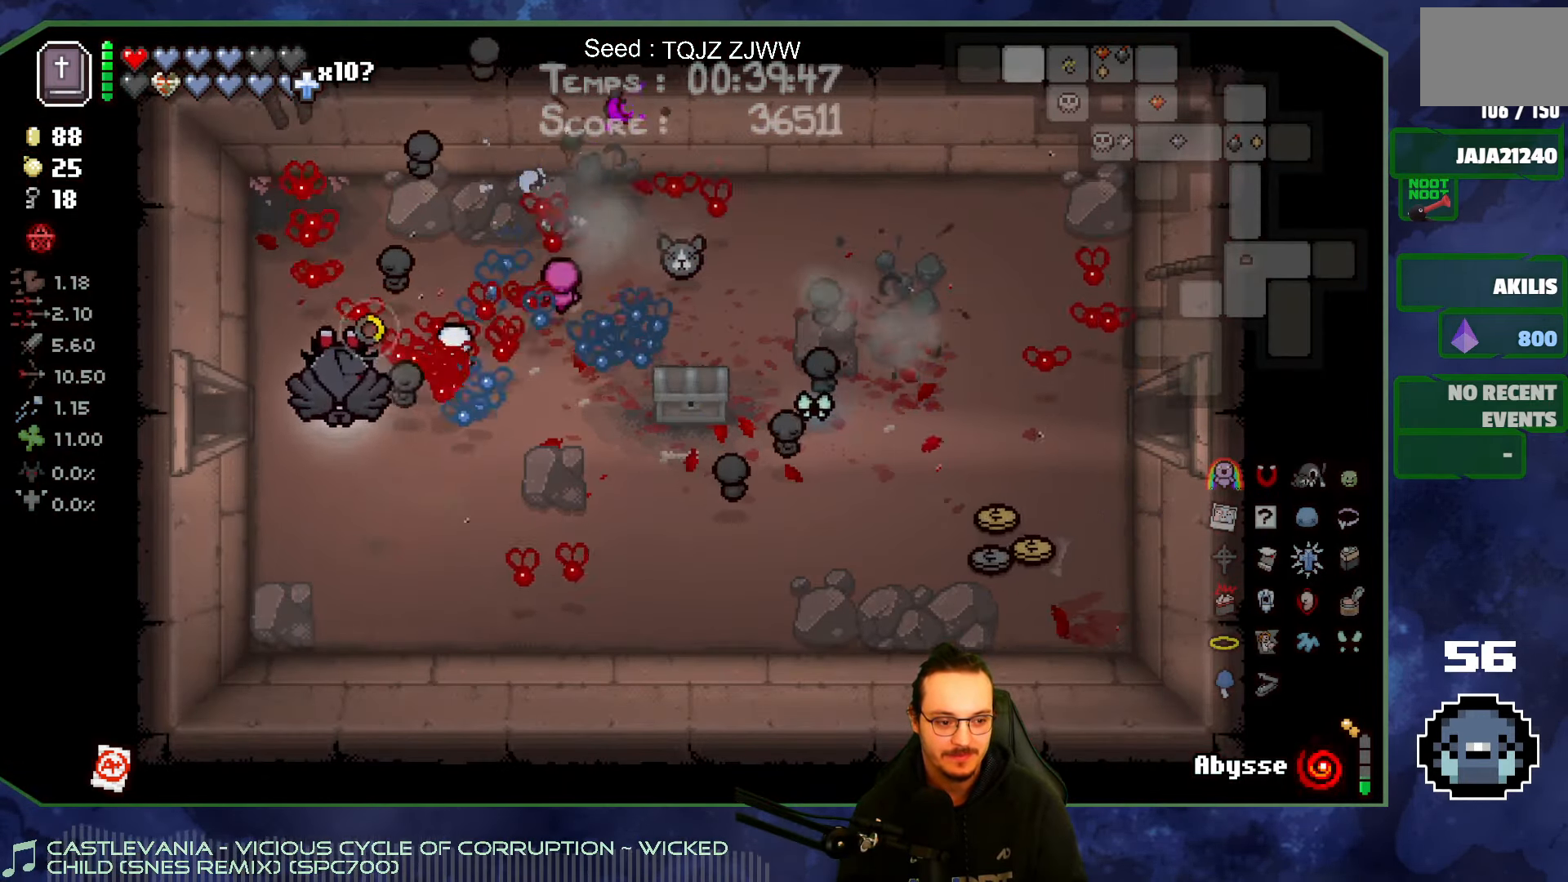
{"buttons": [], "left_stick": "left", "right_stick": "left", "events": [[200, "right_stick", "left"]]}